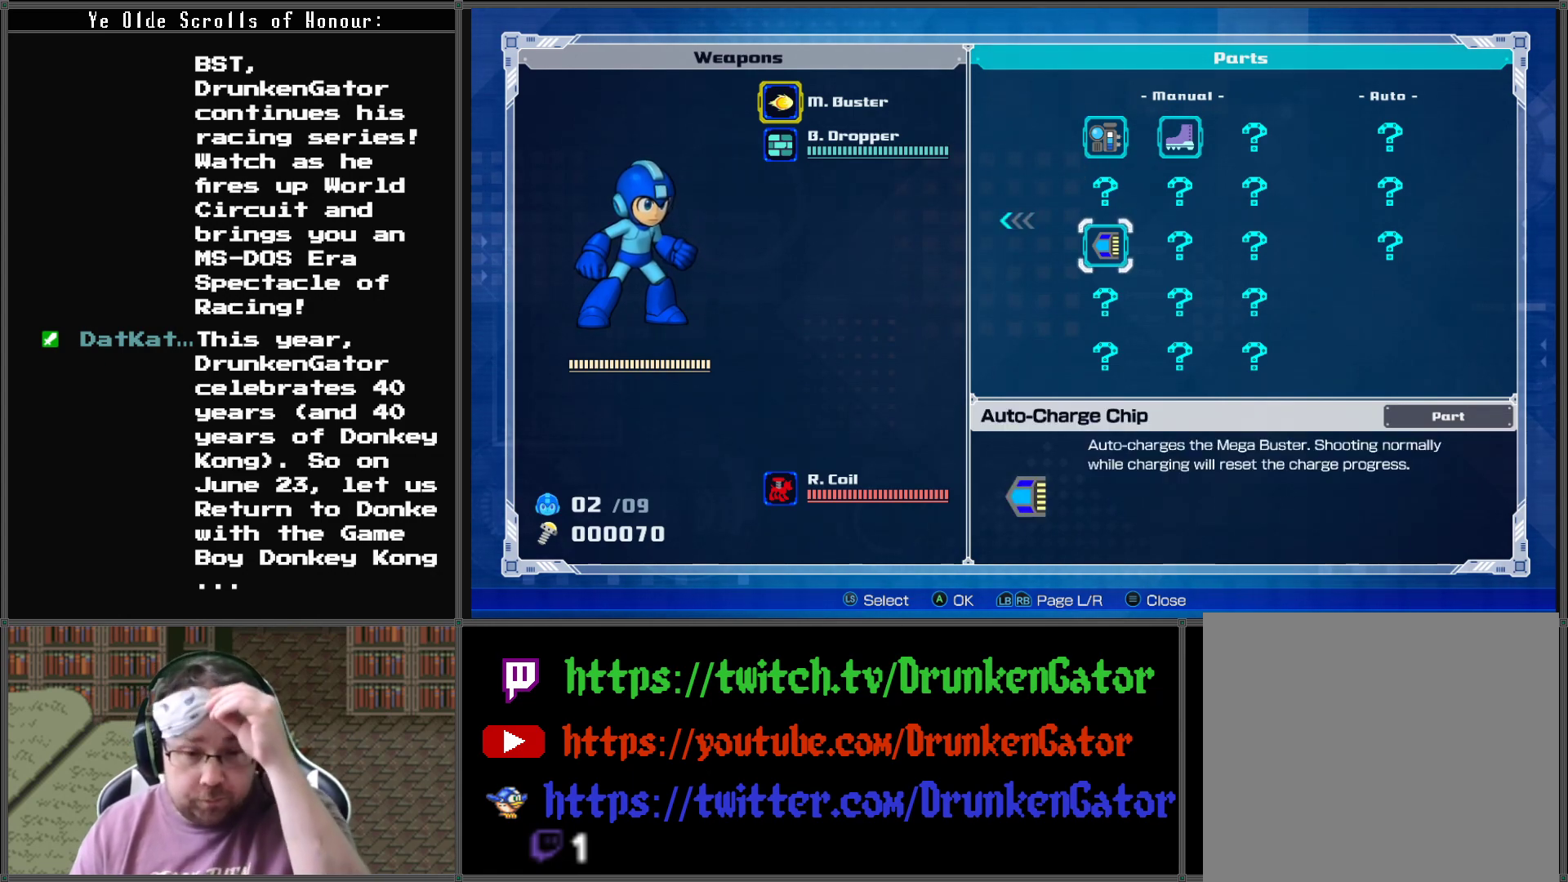
Gameplay with a controller (Xbox layout); each line is a JSON object with the inputs held at the frame after it. "events" lists button and stick changes between this image and that frame as [ms after this image, input, new state], when the widget could be followed in between.
{"buttons": [], "left_stick": "center", "right_stick": "center", "events": []}
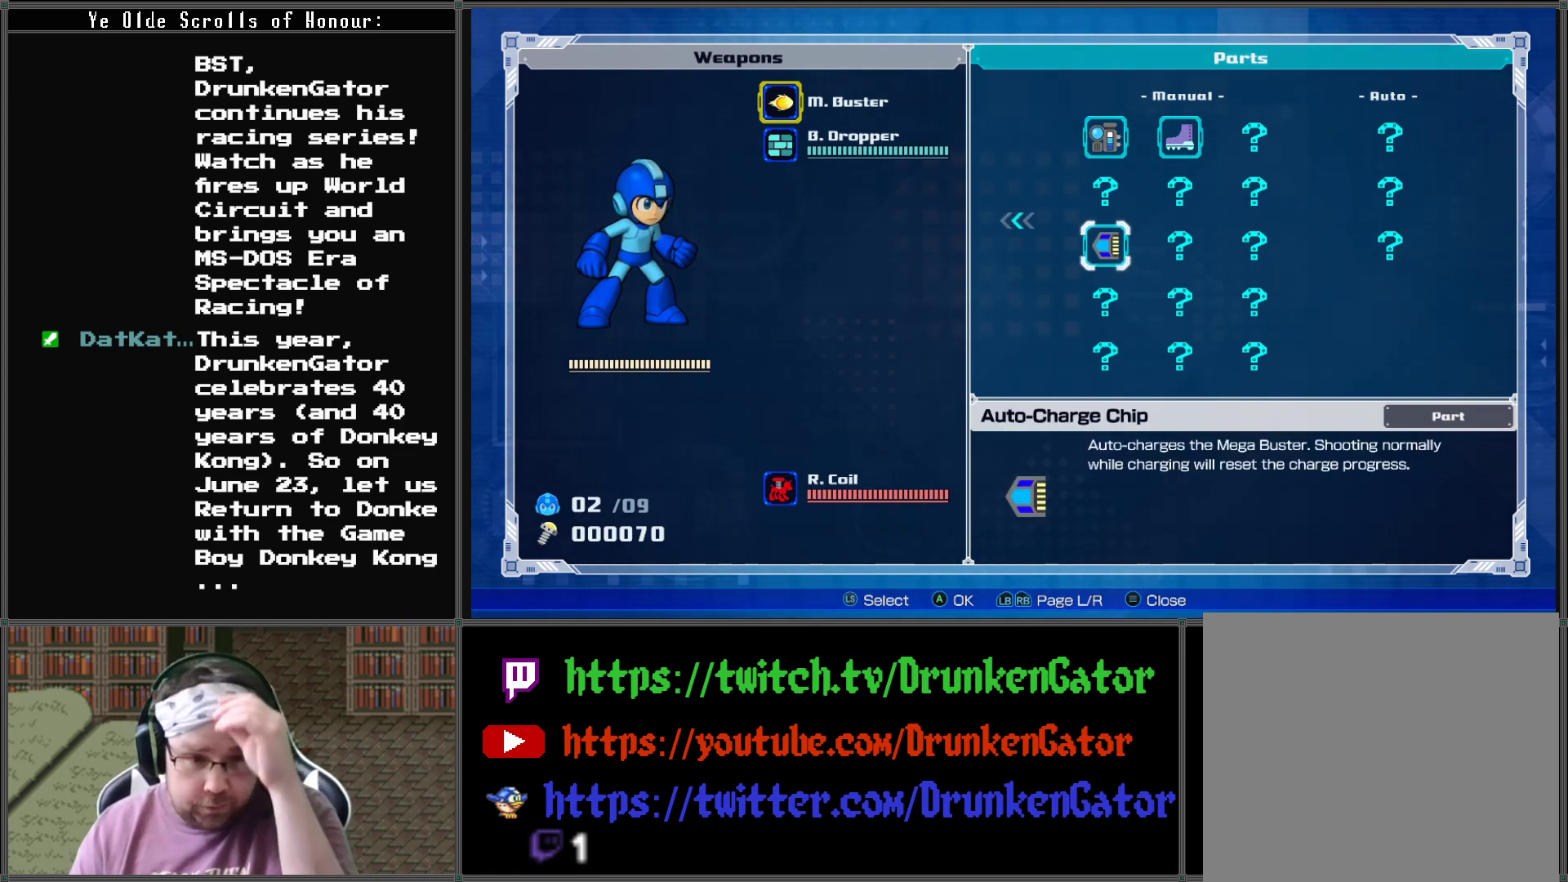
{"buttons": [], "left_stick": "center", "right_stick": "center", "events": []}
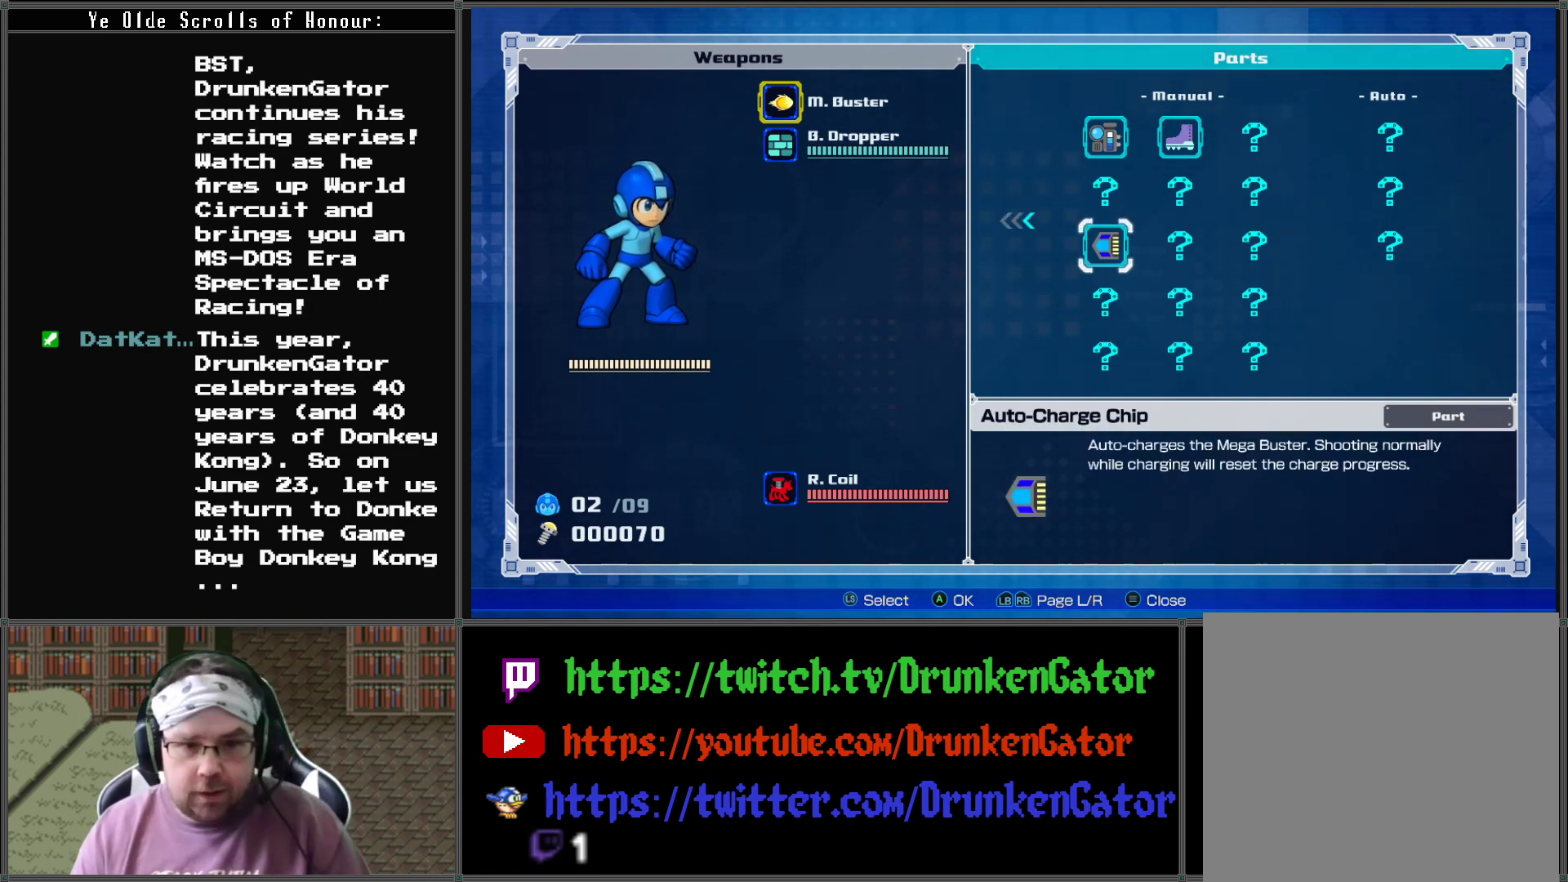
{"buttons": [], "left_stick": "center", "right_stick": "center", "events": [[300, "B", "down"], [433, "B", "up"]]}
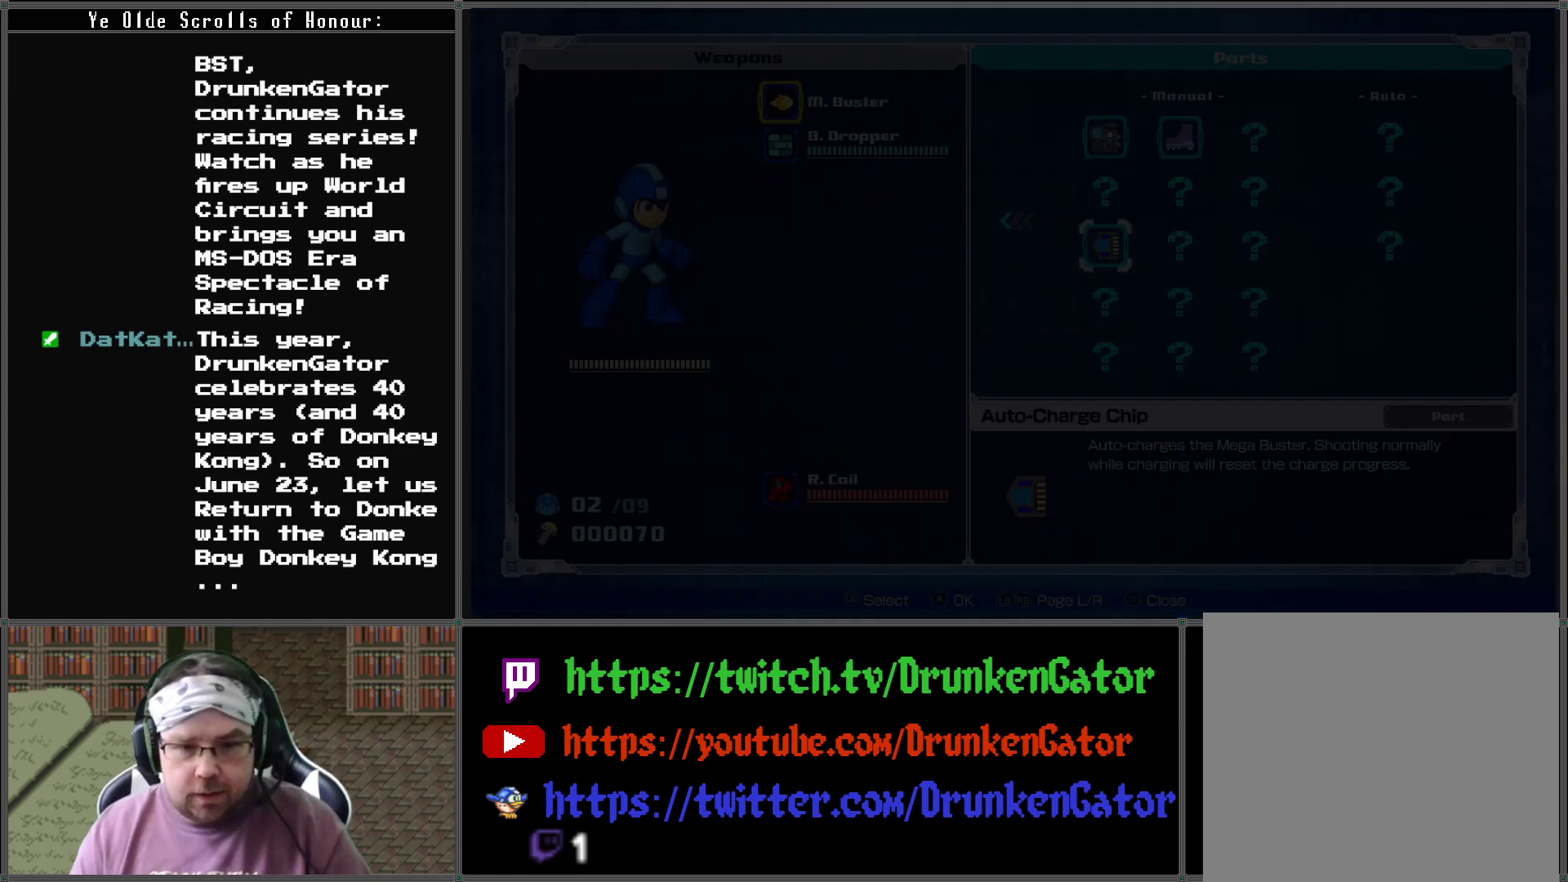
{"buttons": ["X", "DPAD_RIGHT"], "left_stick": "center", "right_stick": "center", "events": [[333, "DPAD_RIGHT", "down"], [433, "X", "down"]]}
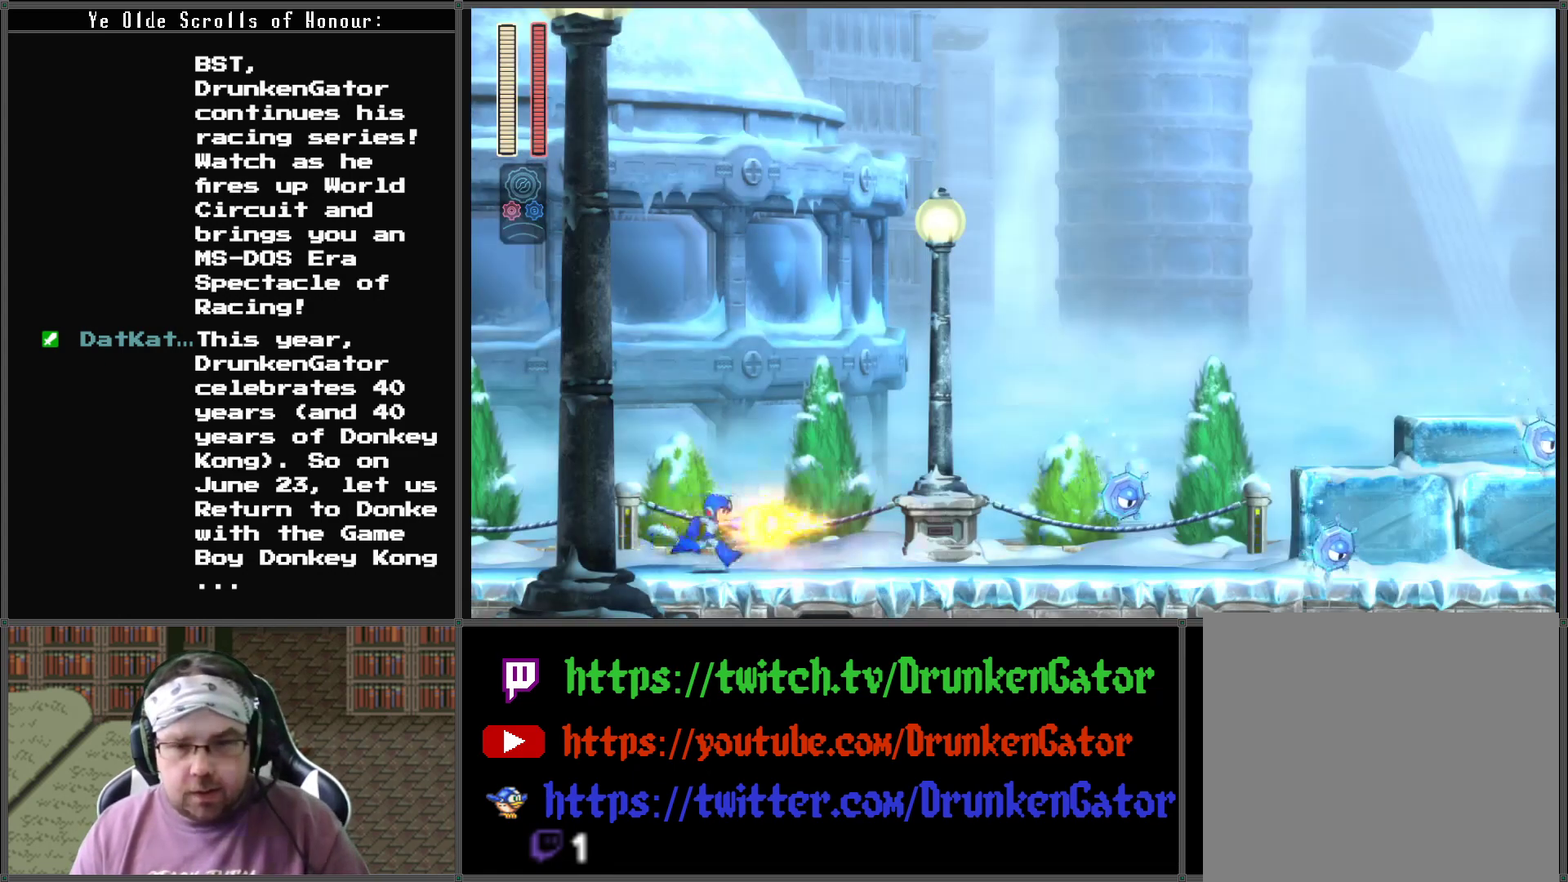
{"buttons": ["X", "DPAD_RIGHT"], "left_stick": "center", "right_stick": "center", "events": [[67, "X", "up"], [133, "X", "down"], [233, "X", "up"], [267, "X", "down"], [367, "X", "up"], [433, "X", "down"]]}
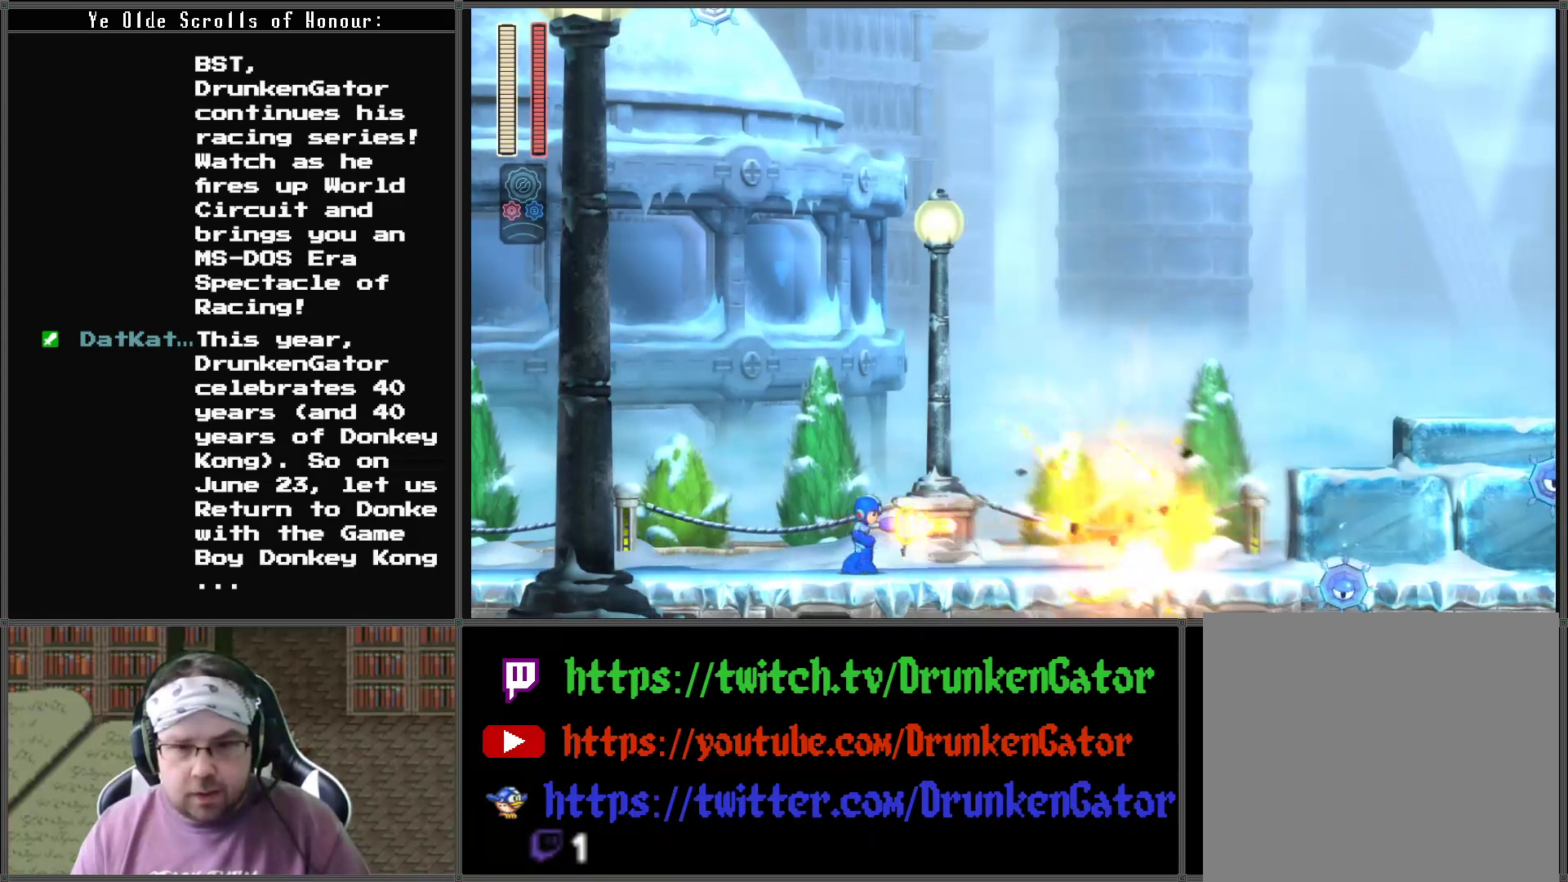
{"buttons": ["X", "DPAD_RIGHT"], "left_stick": "center", "right_stick": "center", "events": []}
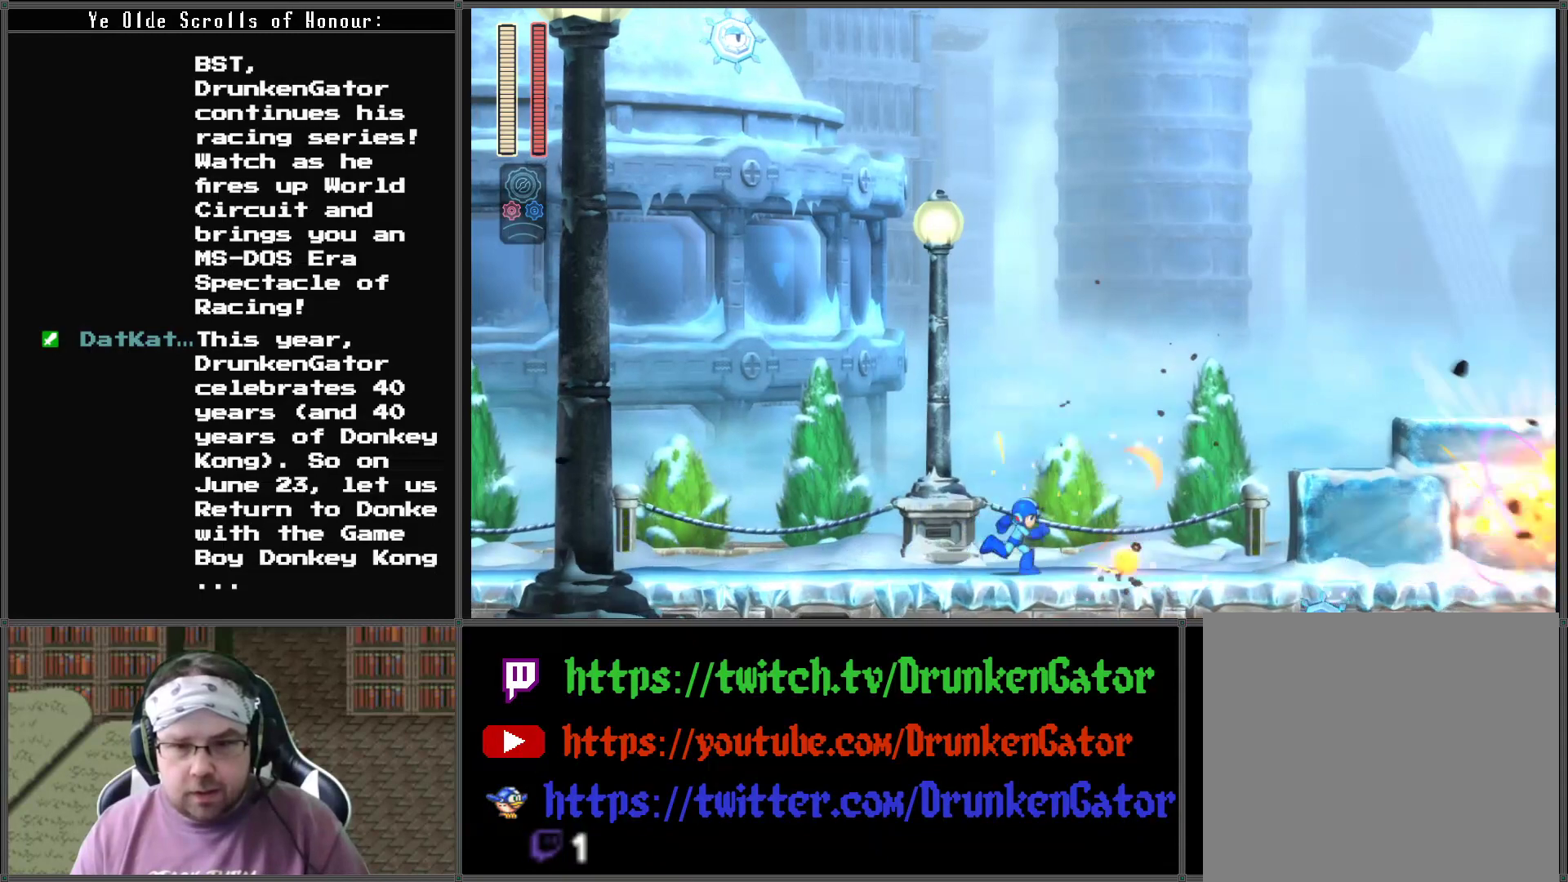
{"buttons": ["X", "DPAD_RIGHT"], "left_stick": "center", "right_stick": "center", "events": []}
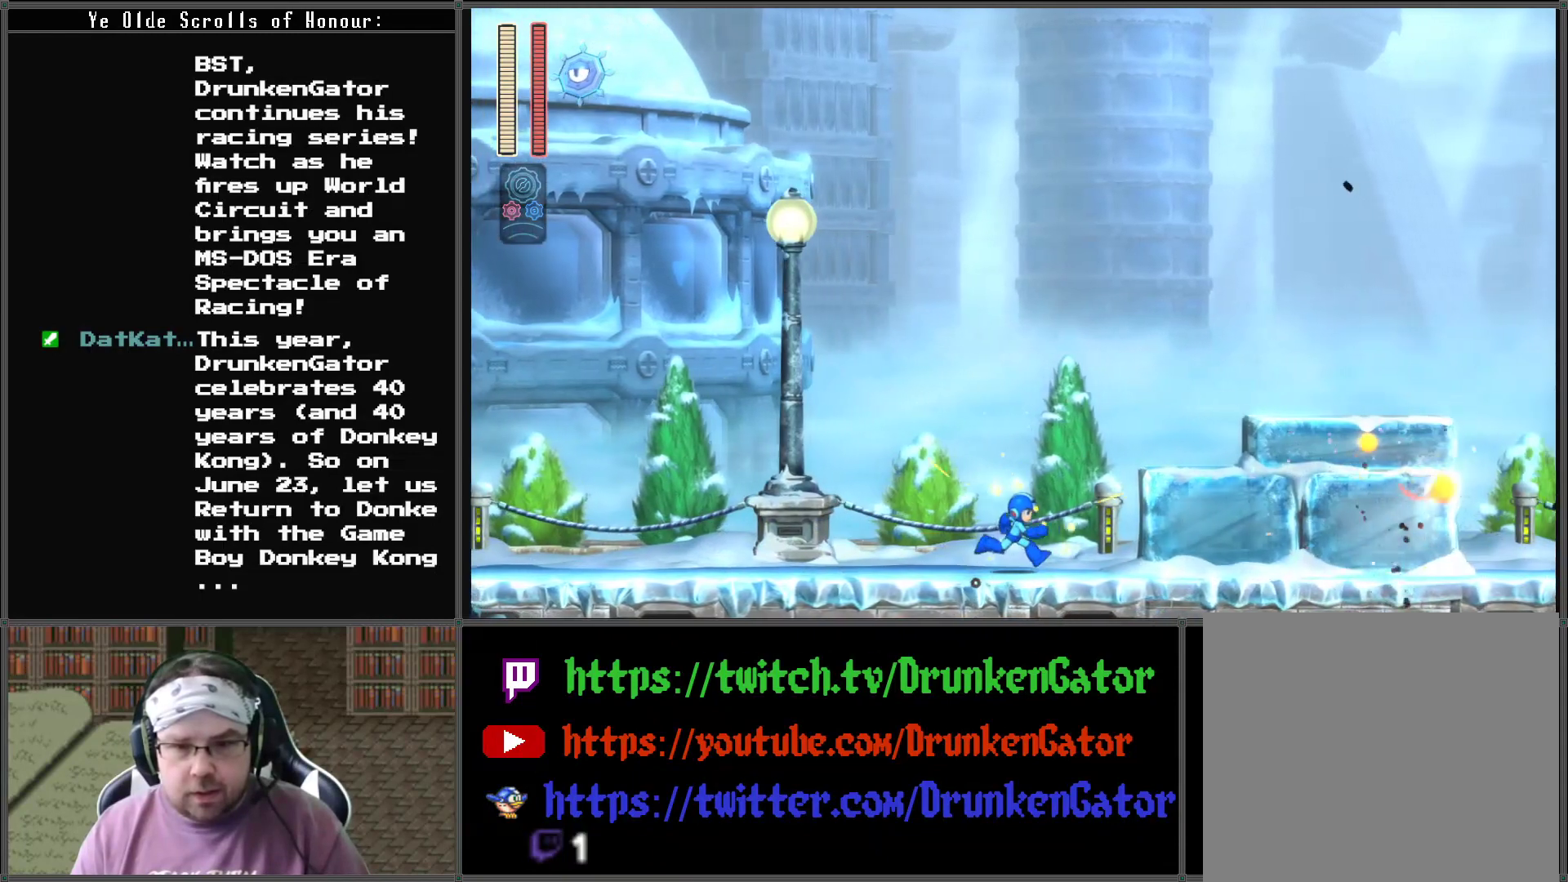
{"buttons": ["A", "X", "DPAD_RIGHT"], "left_stick": "center", "right_stick": "center", "events": [[433, "A", "down"]]}
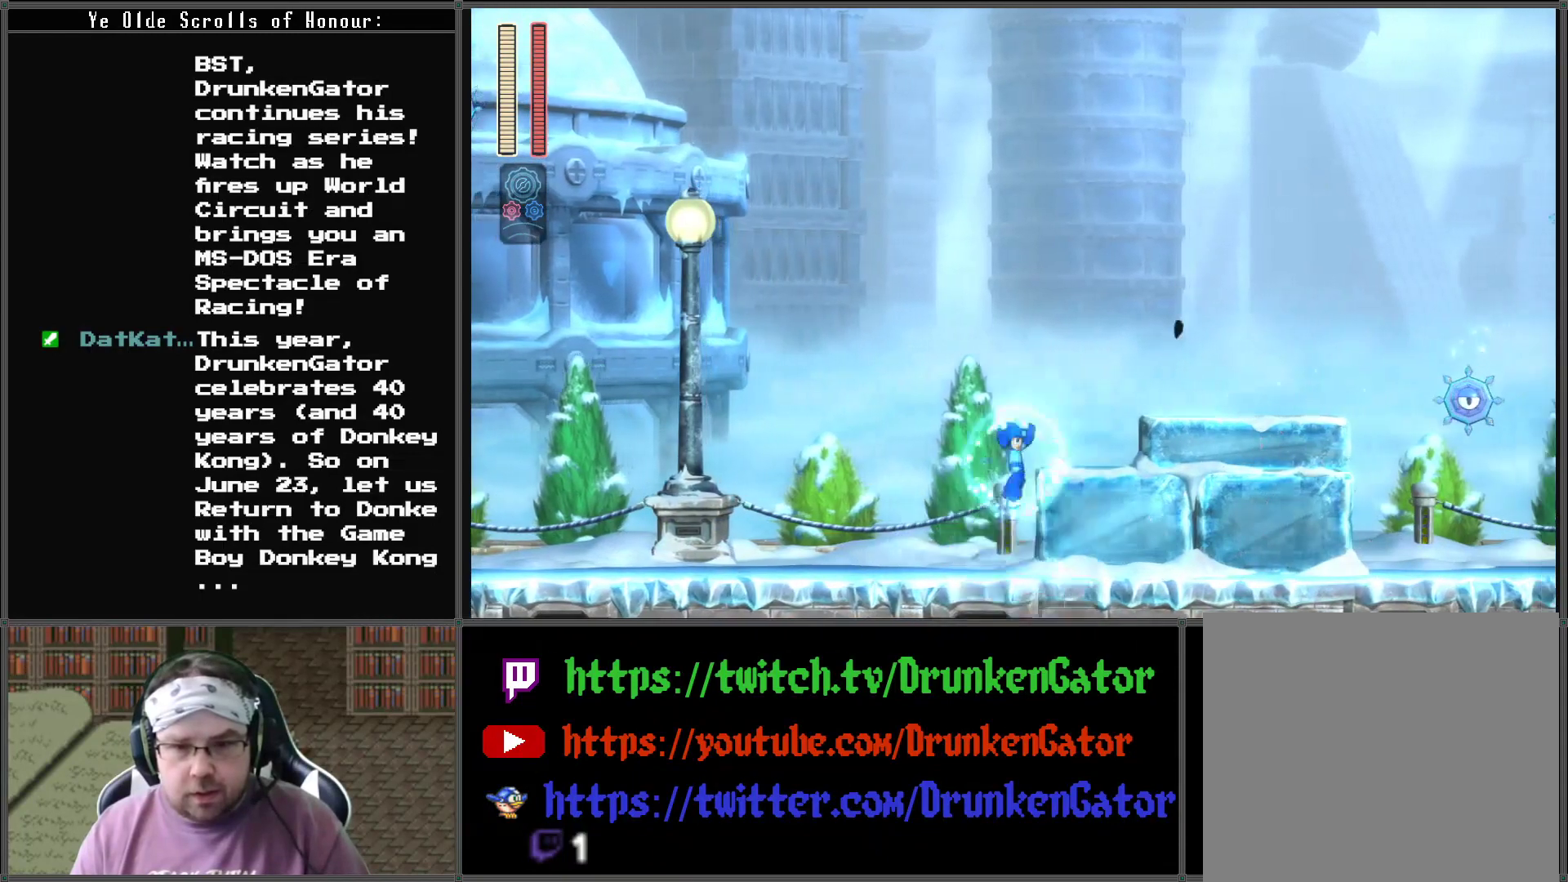
{"buttons": ["X"], "left_stick": "center", "right_stick": "center", "events": [[133, "A", "up"], [267, "DPAD_RIGHT", "up"]]}
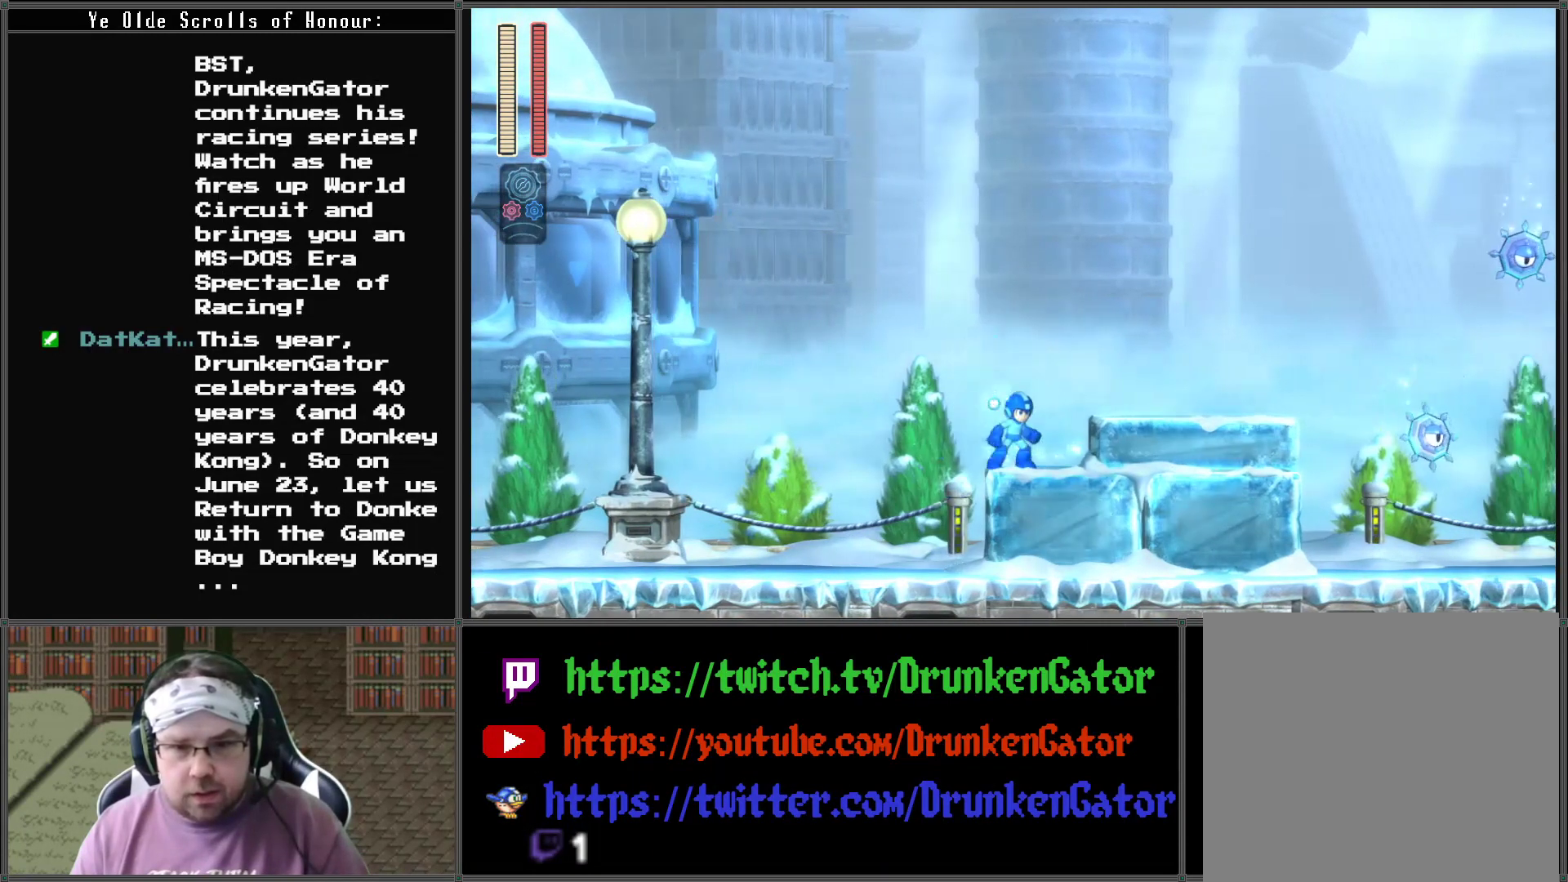
{"buttons": ["X", "DPAD_RIGHT"], "left_stick": "center", "right_stick": "center", "events": [[100, "DPAD_RIGHT", "down"], [200, "A", "down"], [367, "A", "up"]]}
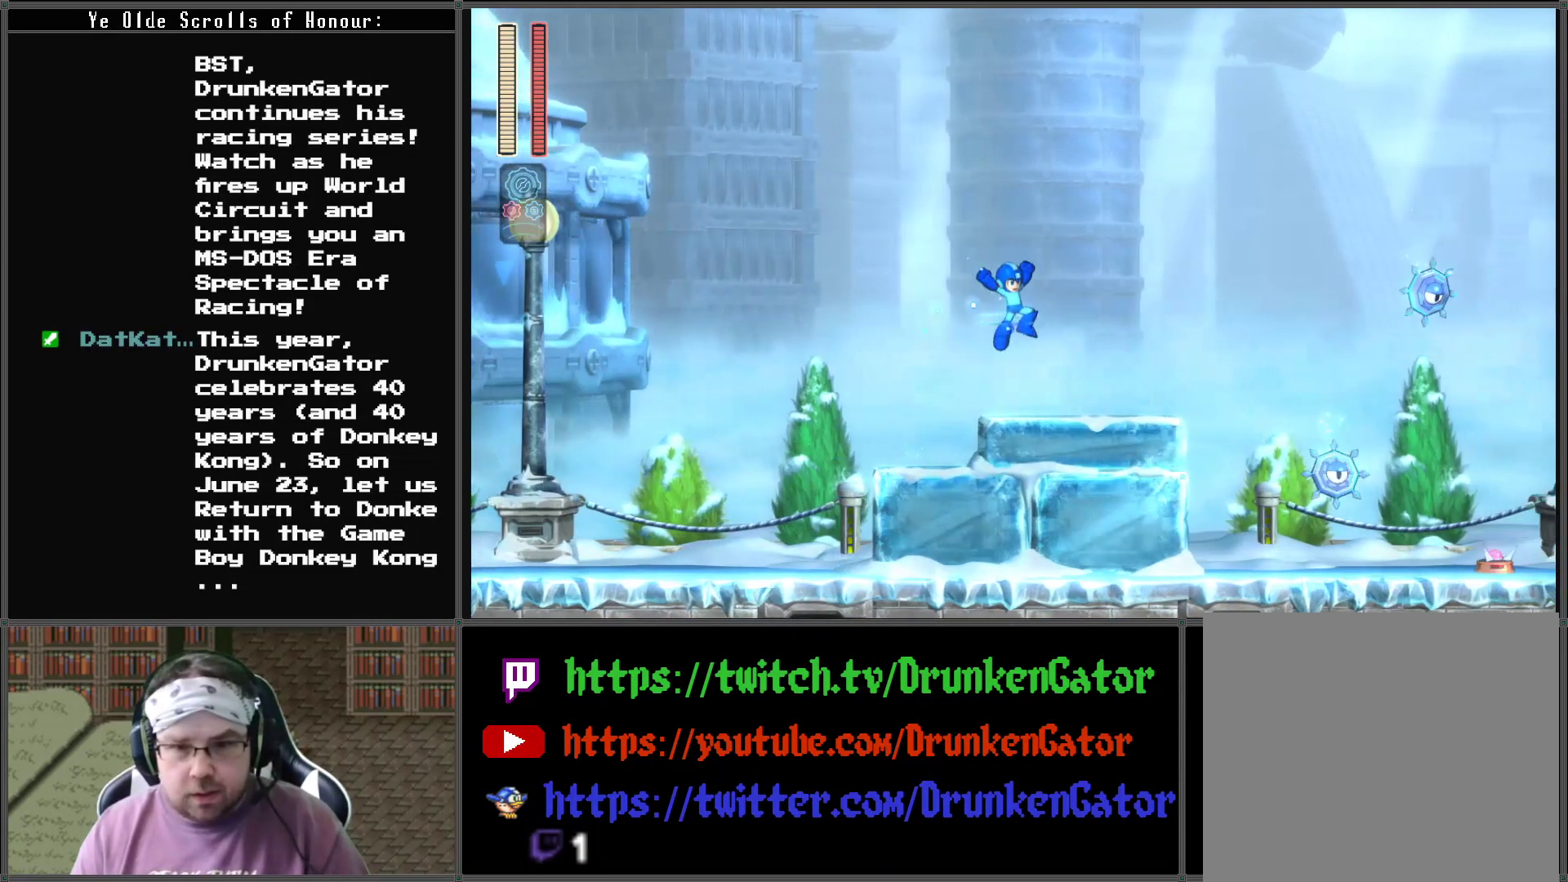
{"buttons": ["X"], "left_stick": "center", "right_stick": "center", "events": [[67, "X", "up"], [167, "X", "down"], [267, "X", "up"], [333, "DPAD_RIGHT", "up"], [333, "X", "down"]]}
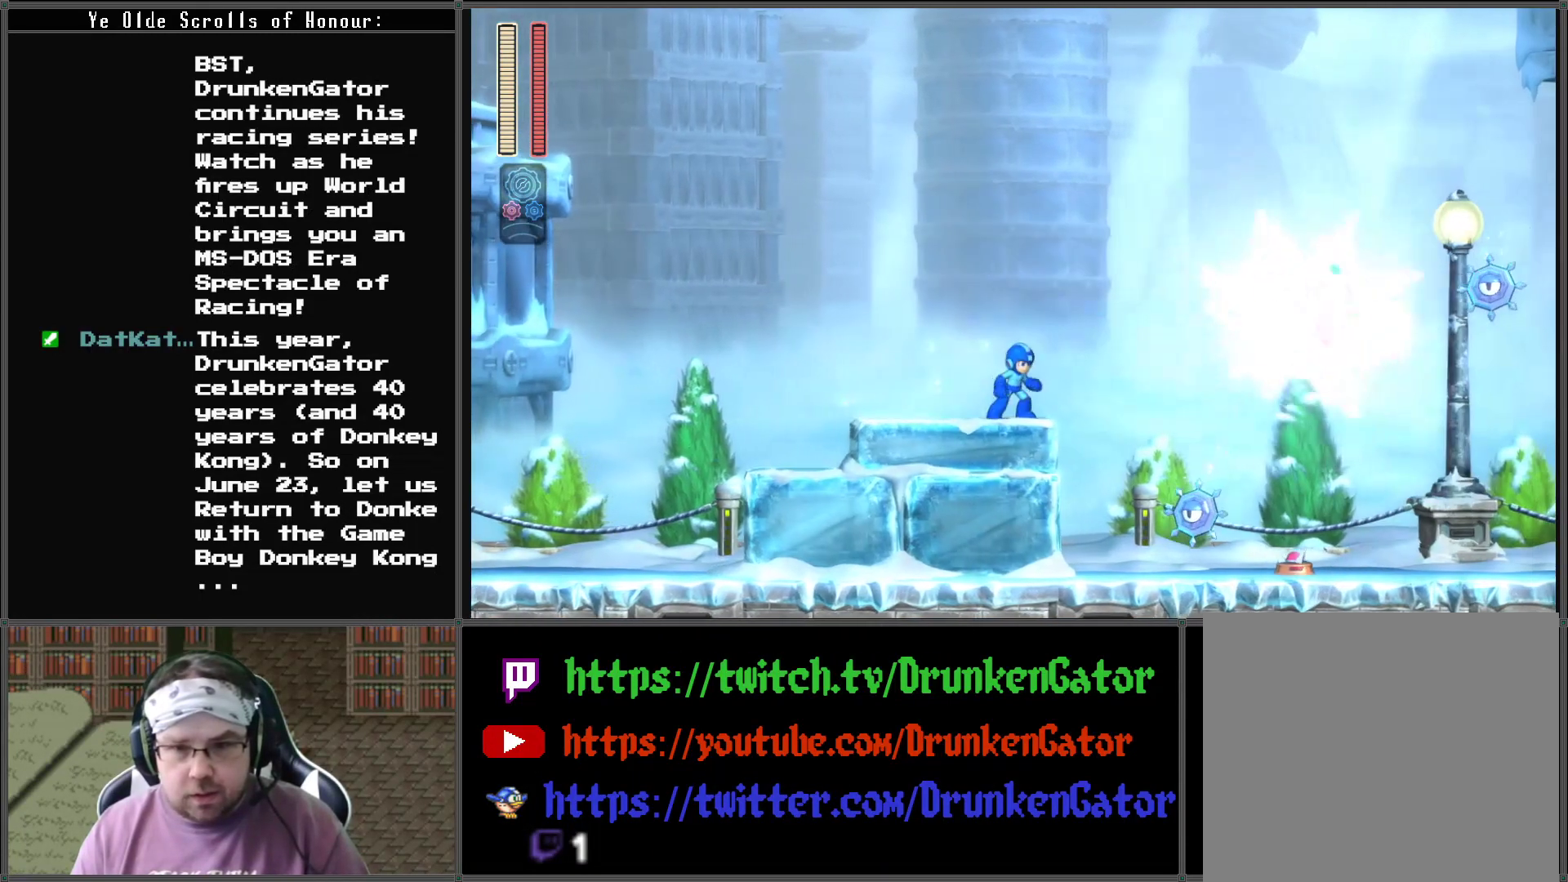
{"buttons": ["X", "DPAD_RIGHT"], "left_stick": "center", "right_stick": "center", "events": [[500, "DPAD_RIGHT", "down"]]}
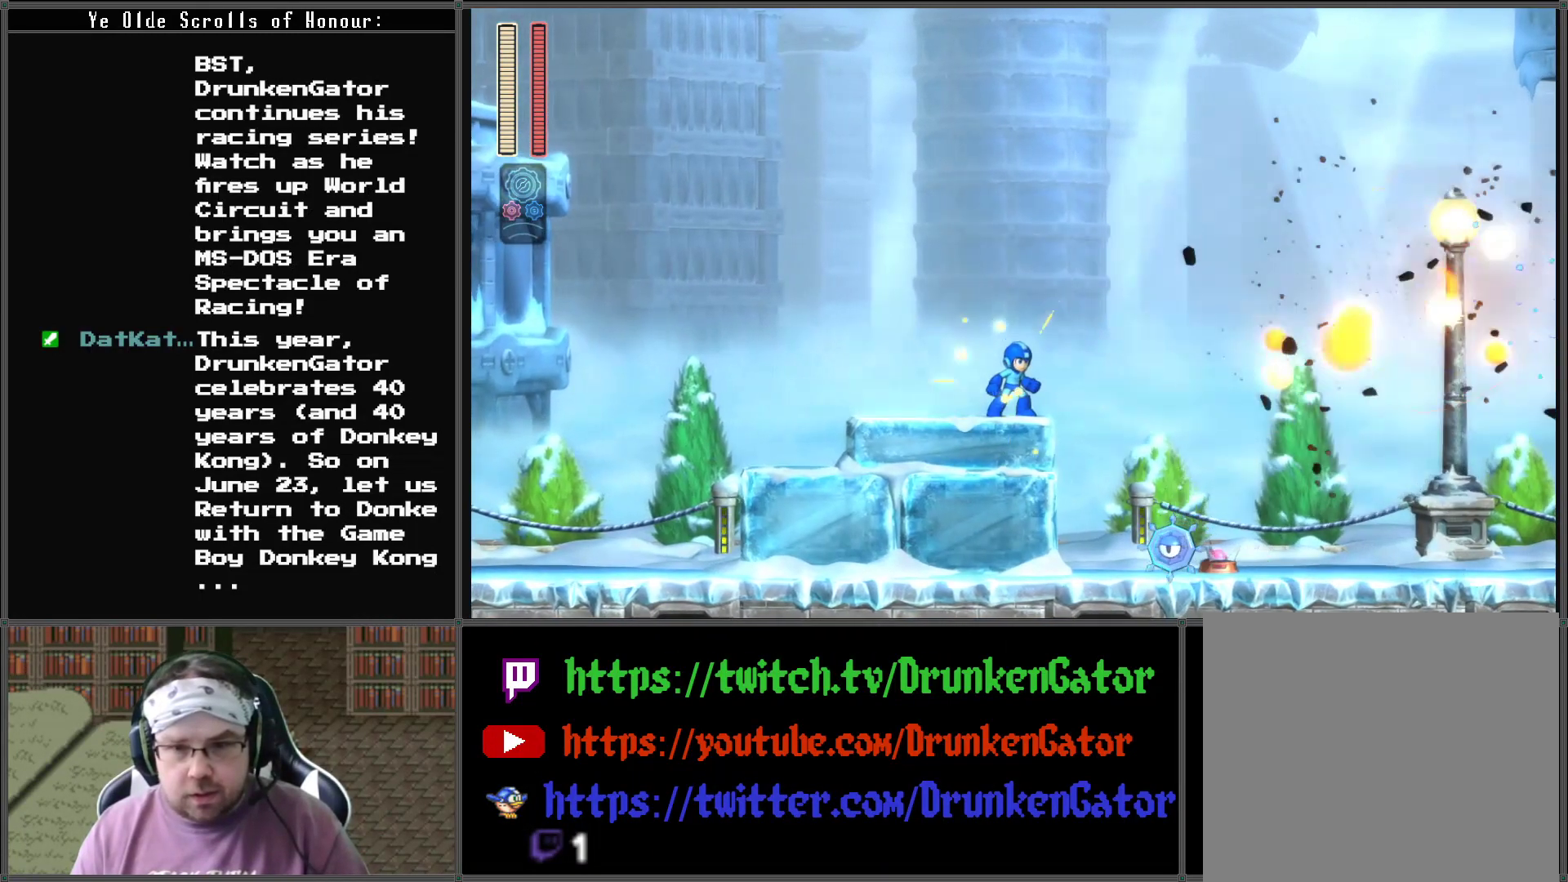
{"buttons": ["A", "X", "DPAD_RIGHT"], "left_stick": "center", "right_stick": "center", "events": [[100, "A", "down"]]}
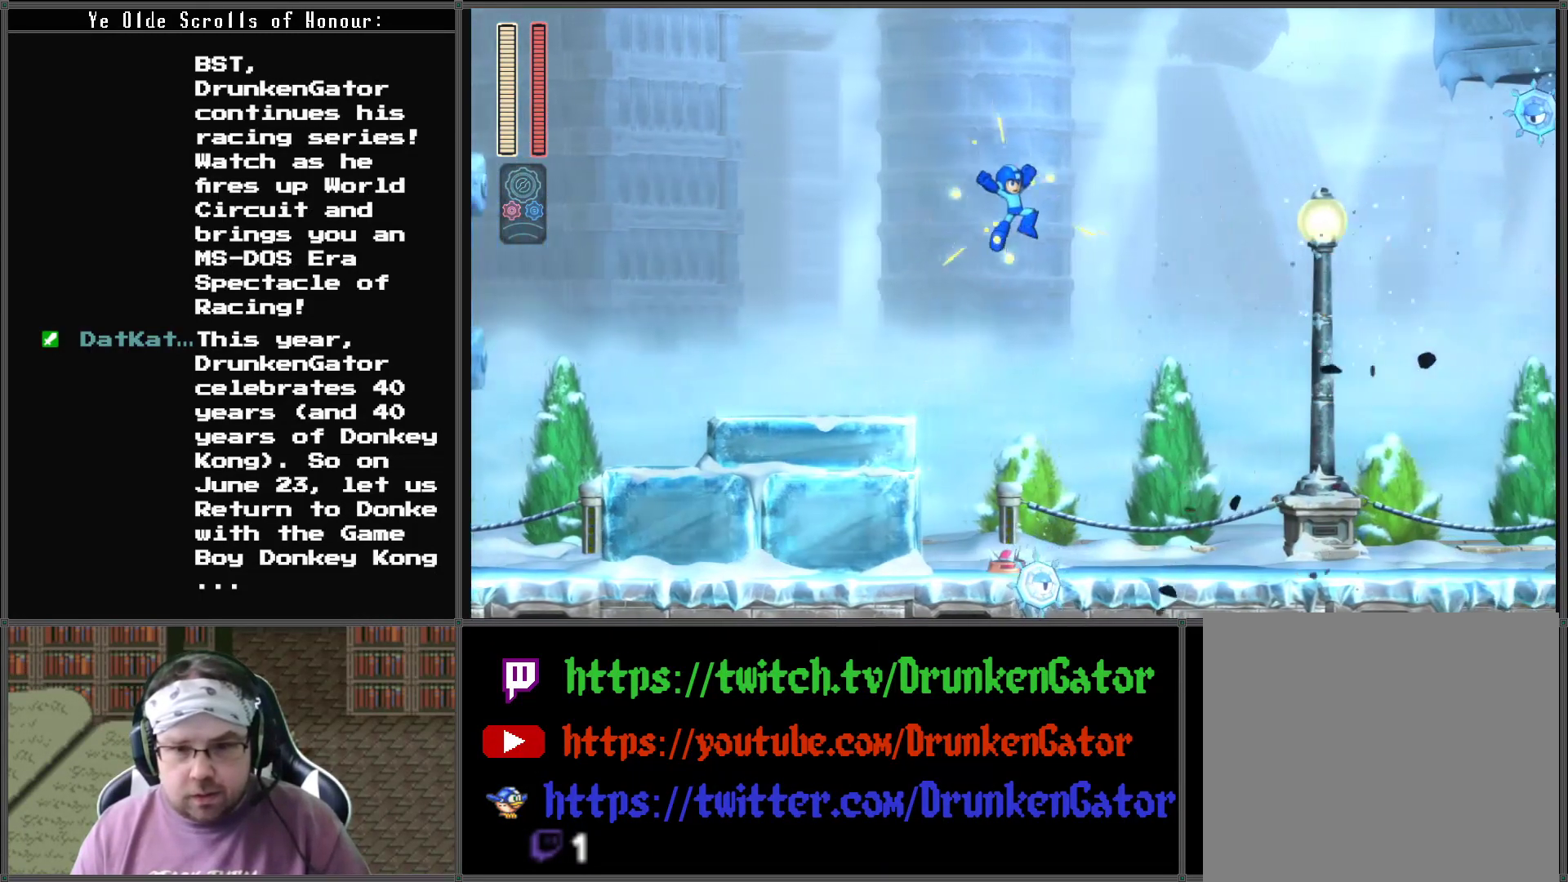
{"buttons": ["X"], "left_stick": "center", "right_stick": "center", "events": [[33, "A", "up"], [500, "DPAD_RIGHT", "up"]]}
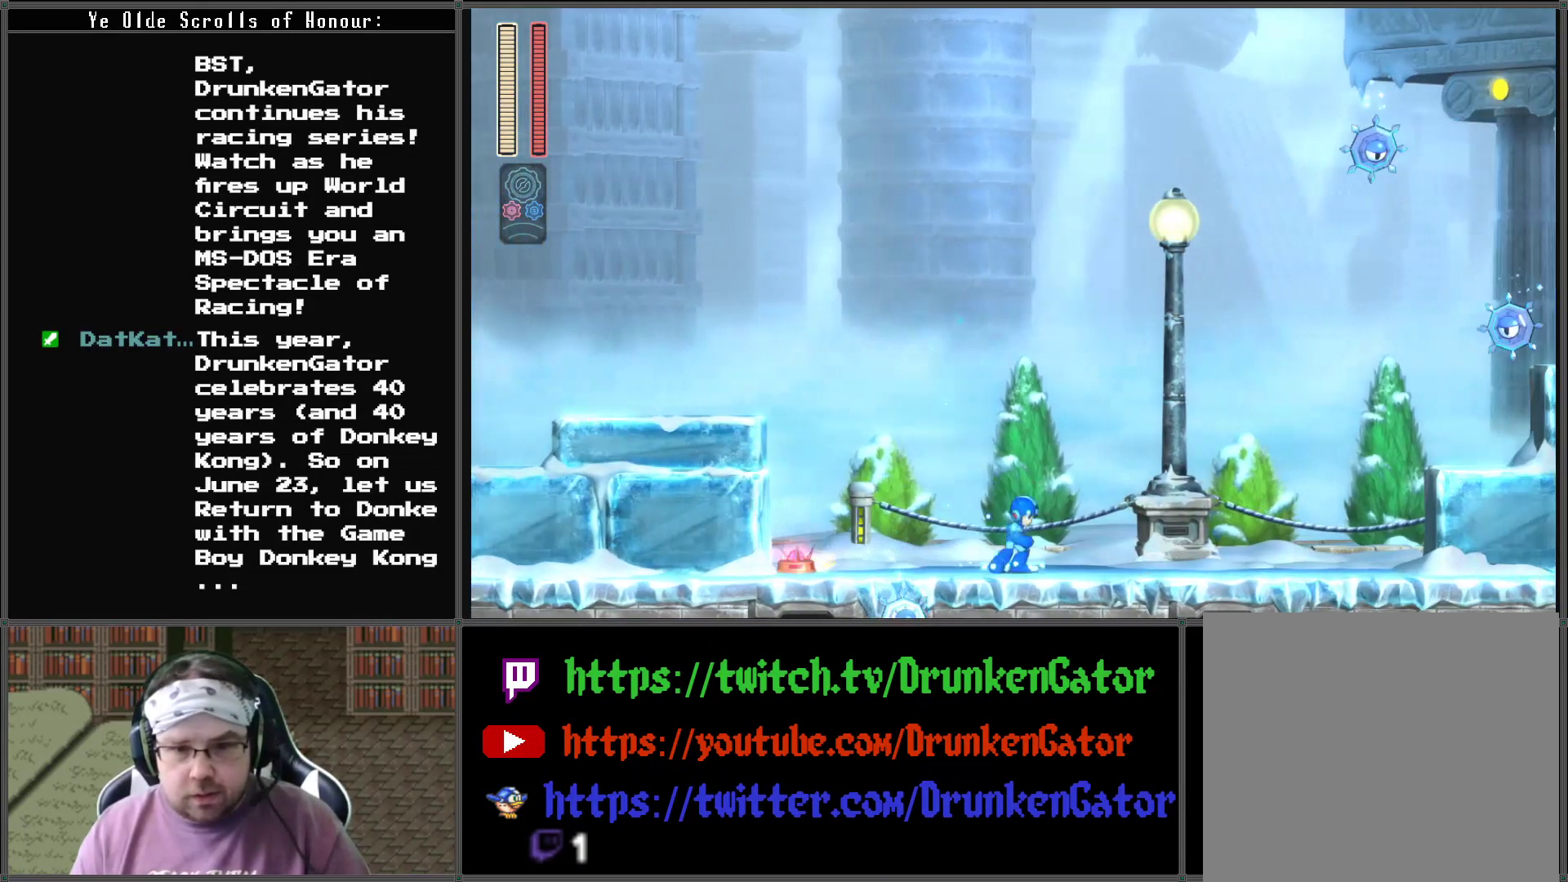
{"buttons": ["A", "X", "DPAD_RIGHT"], "left_stick": "center", "right_stick": "center", "events": [[33, "DPAD_LEFT", "down"], [67, "X", "up"], [100, "DPAD_LEFT", "up"], [133, "X", "down"], [333, "DPAD_RIGHT", "down"], [400, "A", "down"]]}
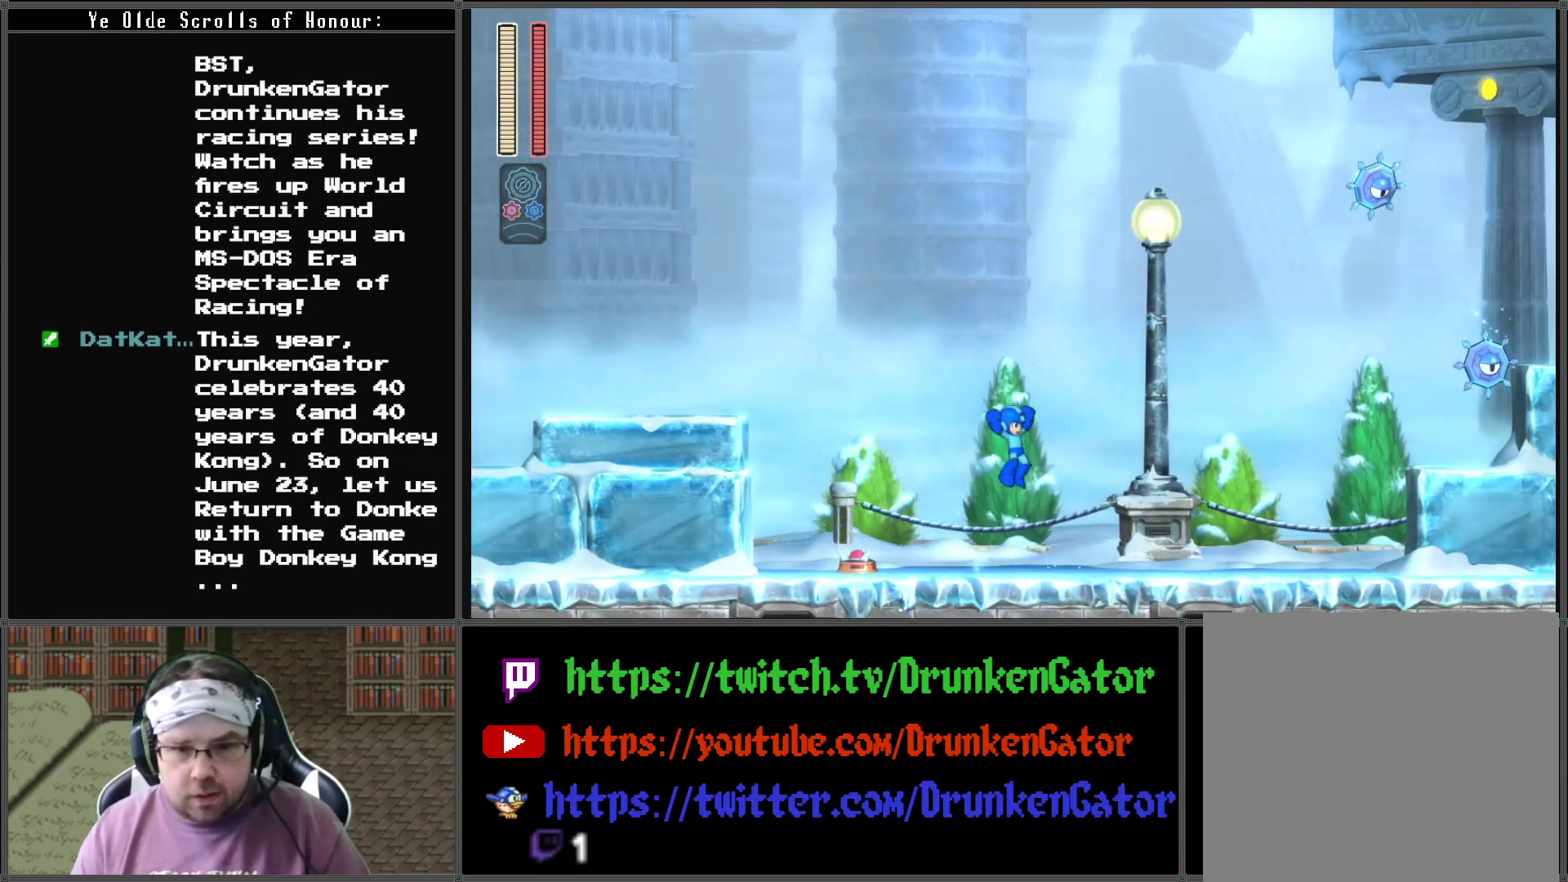
{"buttons": ["X", "DPAD_RIGHT"], "left_stick": "center", "right_stick": "center", "events": [[267, "A", "up"], [267, "X", "up"], [367, "X", "down"]]}
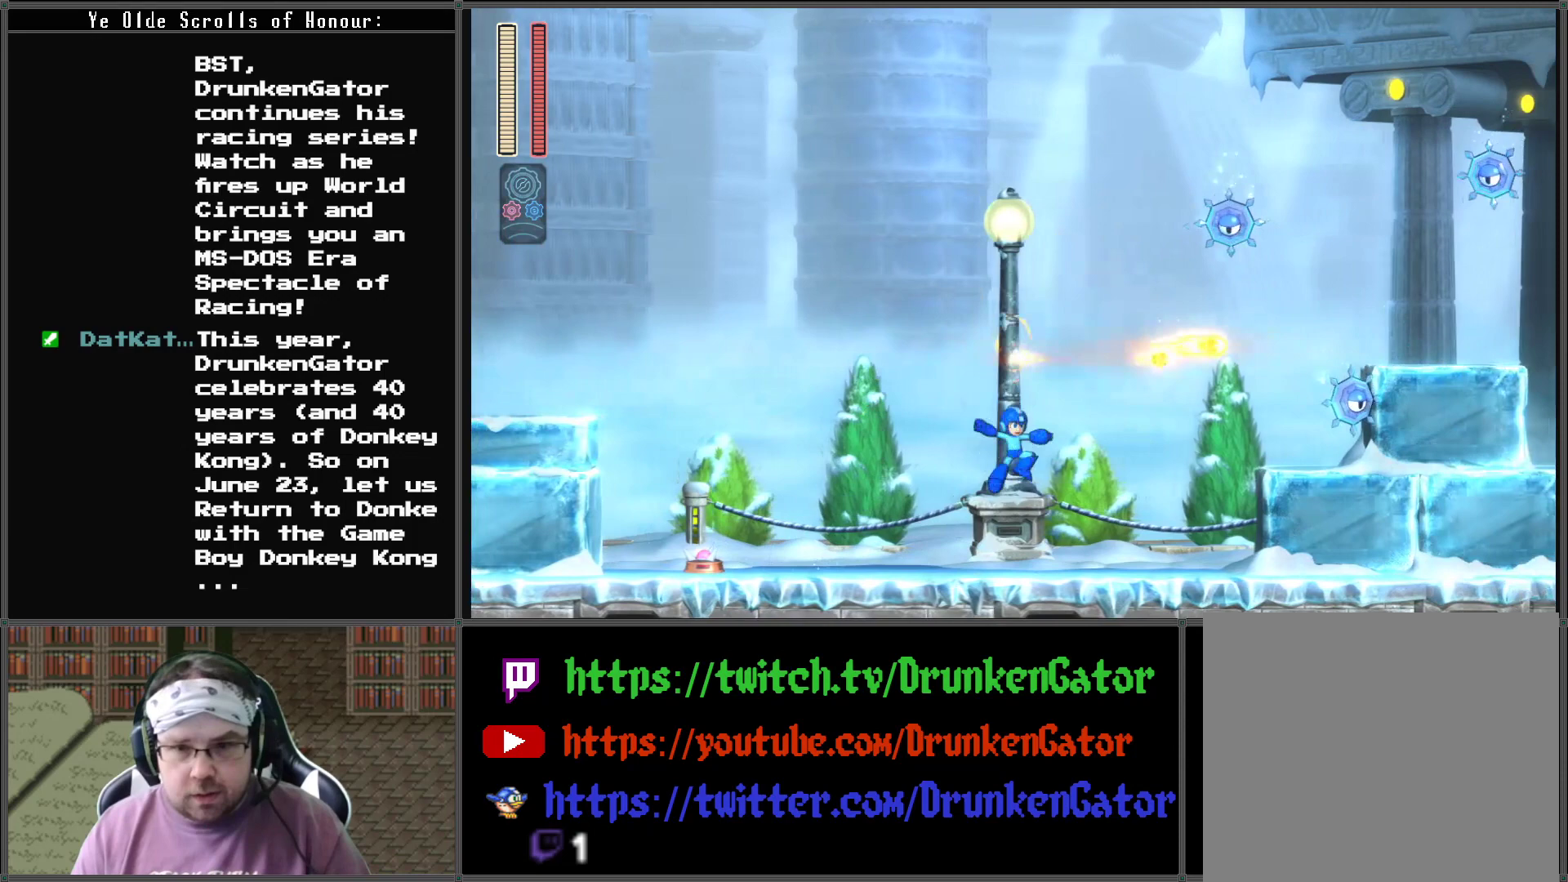
{"buttons": ["A", "X"], "left_stick": "center", "right_stick": "center", "events": [[167, "DPAD_RIGHT", "up"], [200, "A", "down"]]}
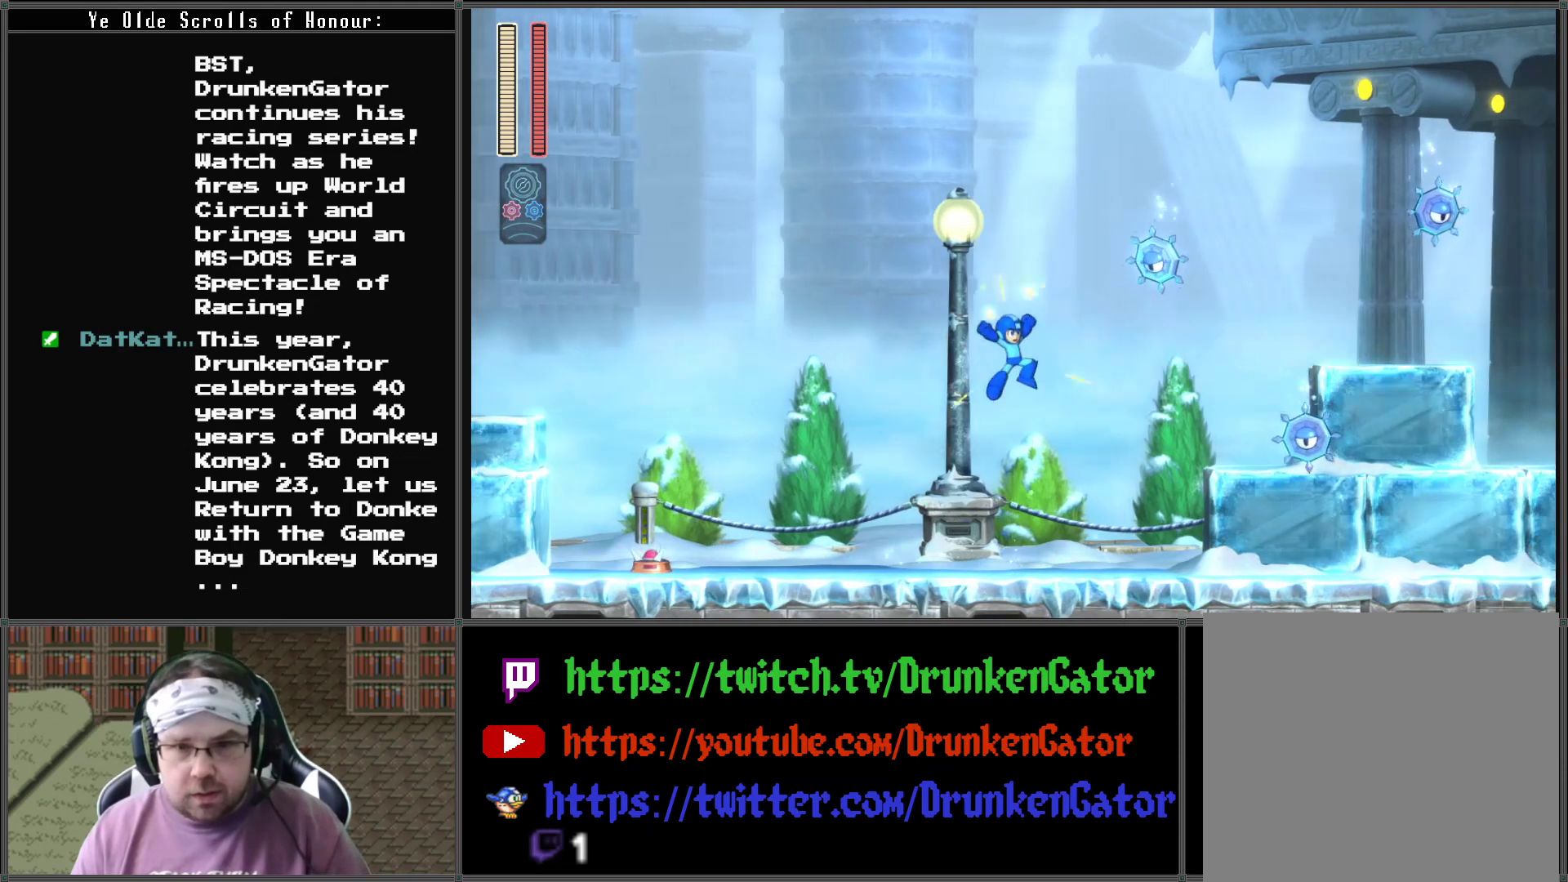
{"buttons": ["X", "DPAD_RIGHT"], "left_stick": "center", "right_stick": "center", "events": [[67, "A", "up"], [67, "X", "up"], [133, "X", "down"], [267, "DPAD_RIGHT", "down"], [333, "X", "up"], [433, "X", "down"]]}
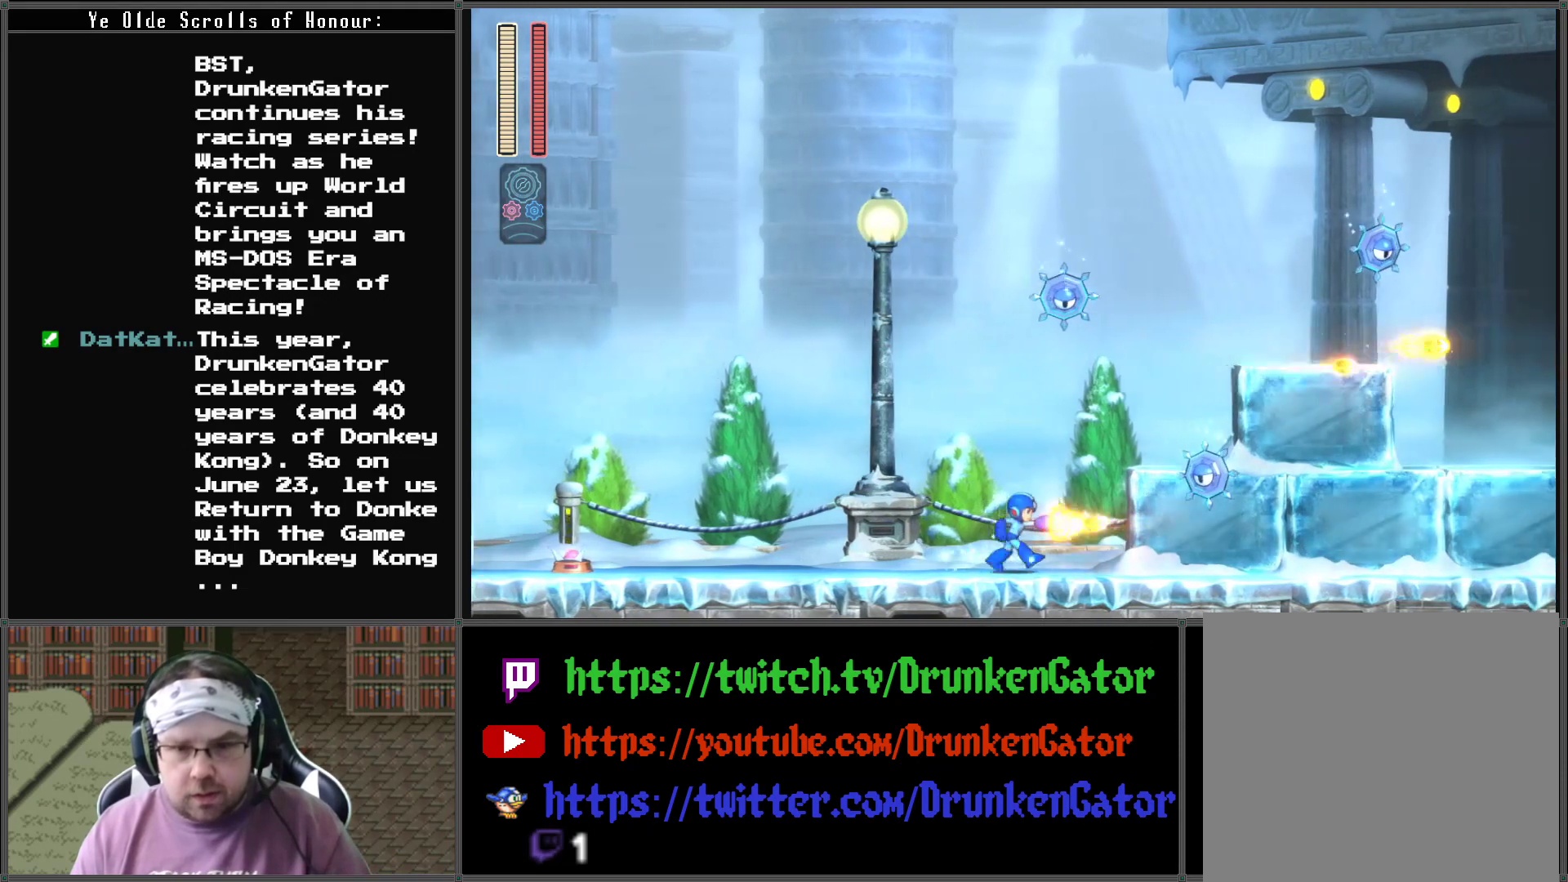
{"buttons": ["X", "DPAD_RIGHT"], "left_stick": "center", "right_stick": "center", "events": [[33, "X", "up"], [100, "X", "down"], [200, "A", "down"], [367, "A", "up"], [400, "X", "up"], [467, "X", "down"]]}
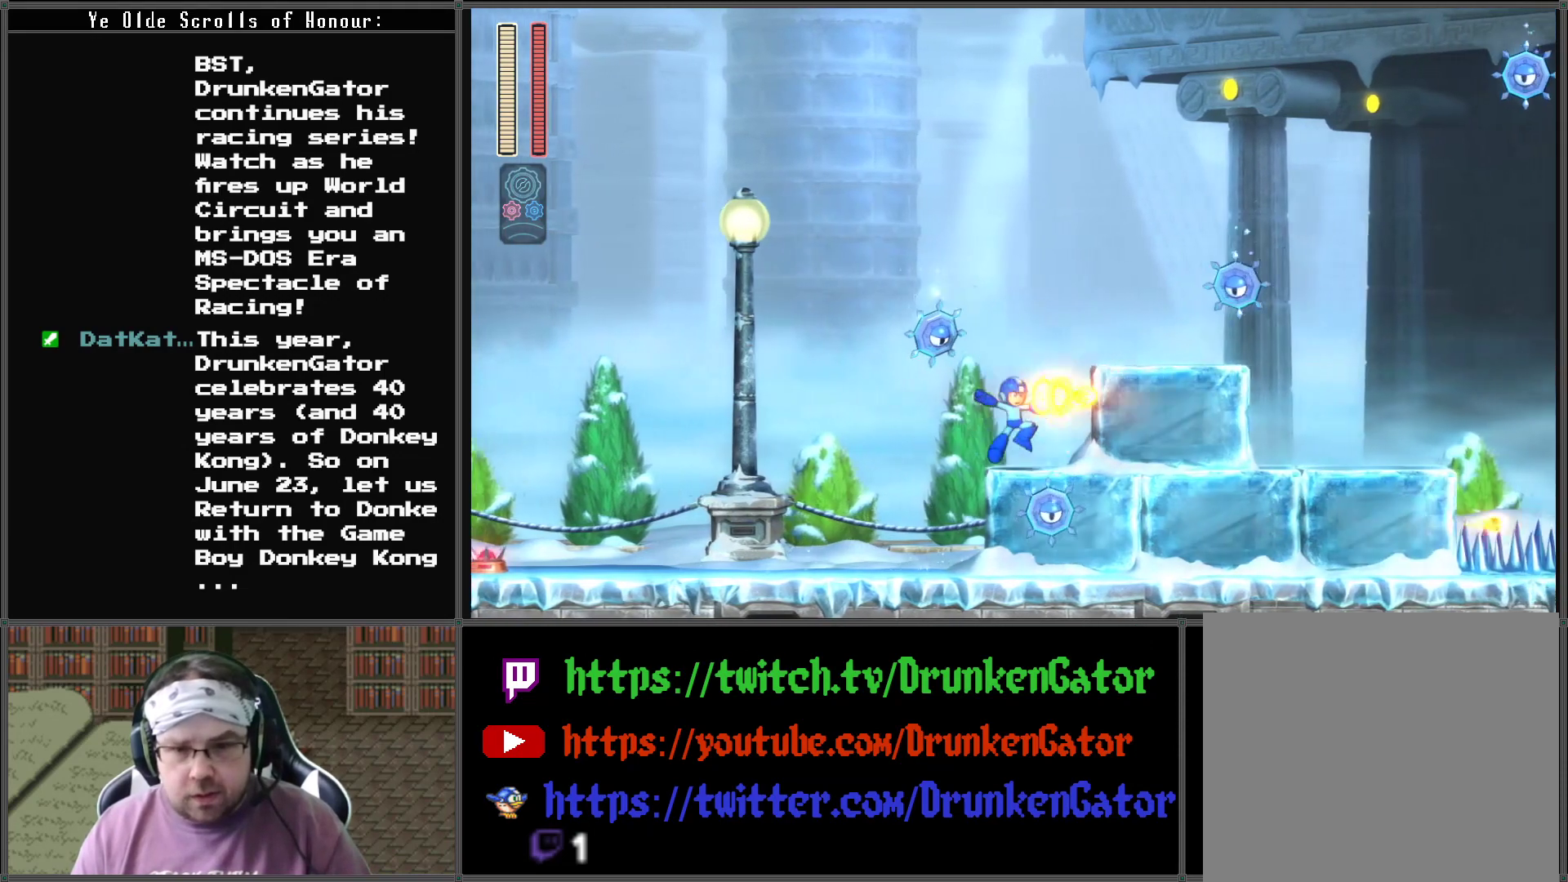
{"buttons": [], "left_stick": "center", "right_stick": "center", "events": [[167, "A", "down"], [300, "A", "up"], [300, "X", "up"], [367, "X", "down"], [467, "DPAD_RIGHT", "up"], [500, "X", "up"]]}
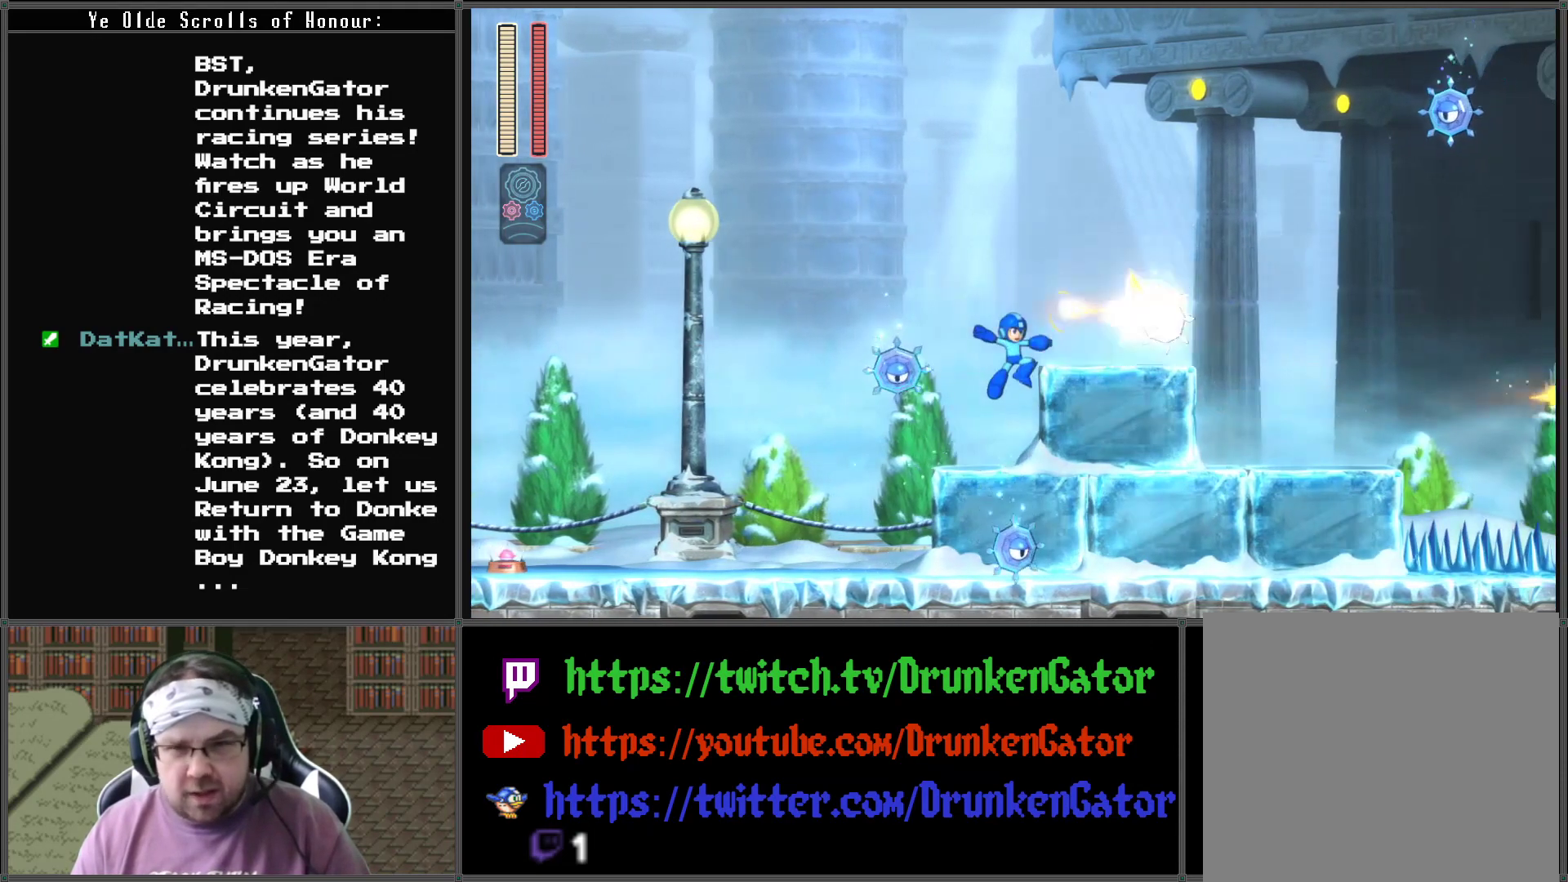
{"buttons": ["A", "X", "DPAD_RIGHT"], "left_stick": "center", "right_stick": "center", "events": [[67, "X", "down"], [200, "DPAD_RIGHT", "down"], [300, "A", "down"]]}
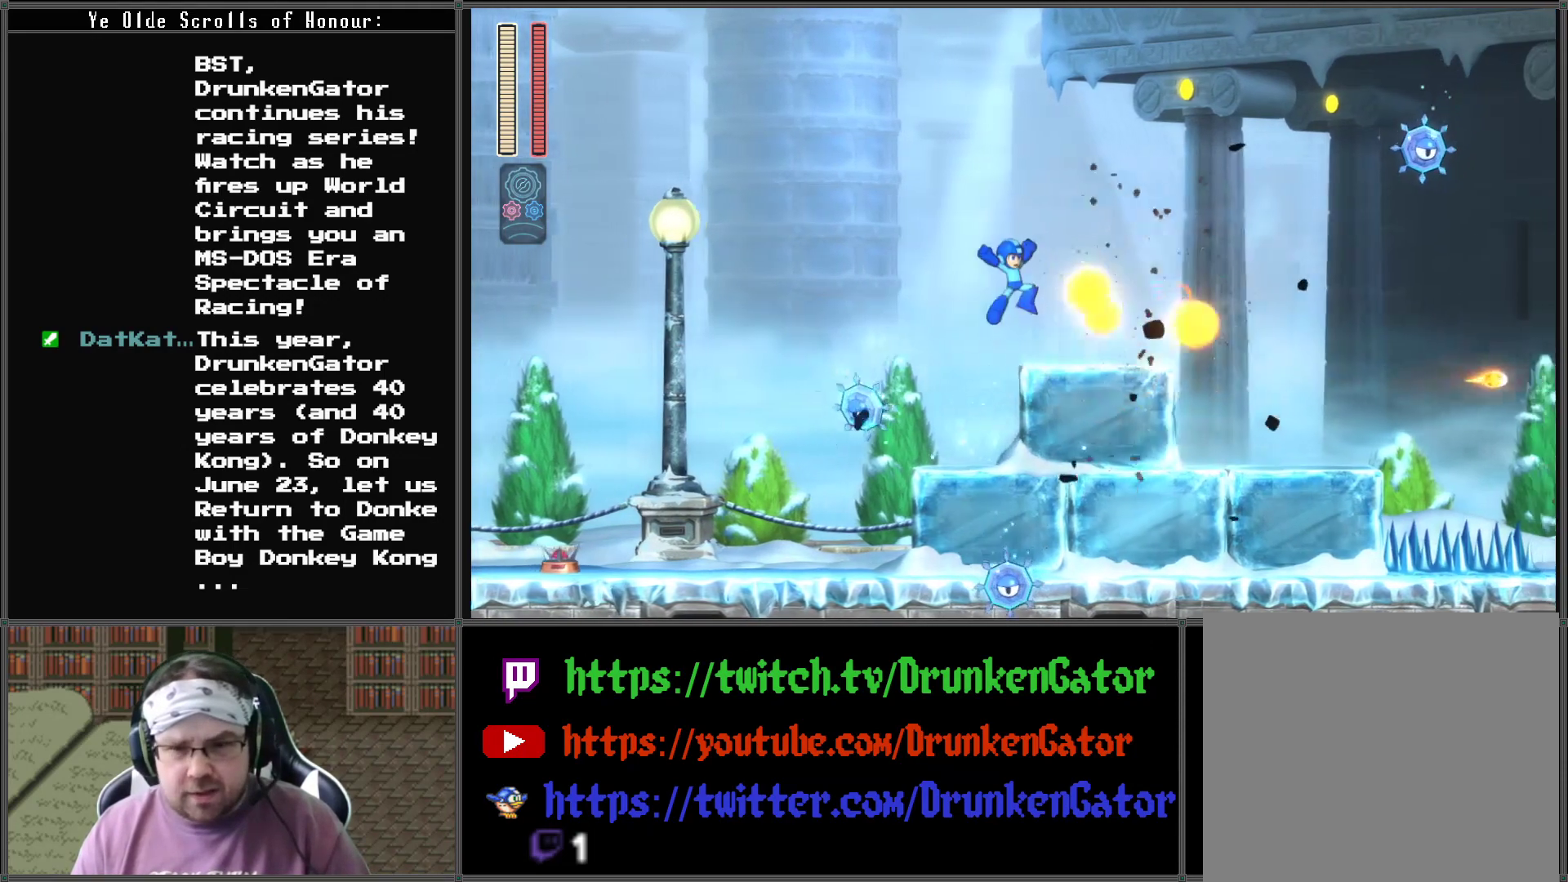
{"buttons": ["DPAD_RIGHT"], "left_stick": "center", "right_stick": "center", "events": [[33, "A", "up"], [333, "A", "down"], [467, "A", "up"], [500, "X", "up"]]}
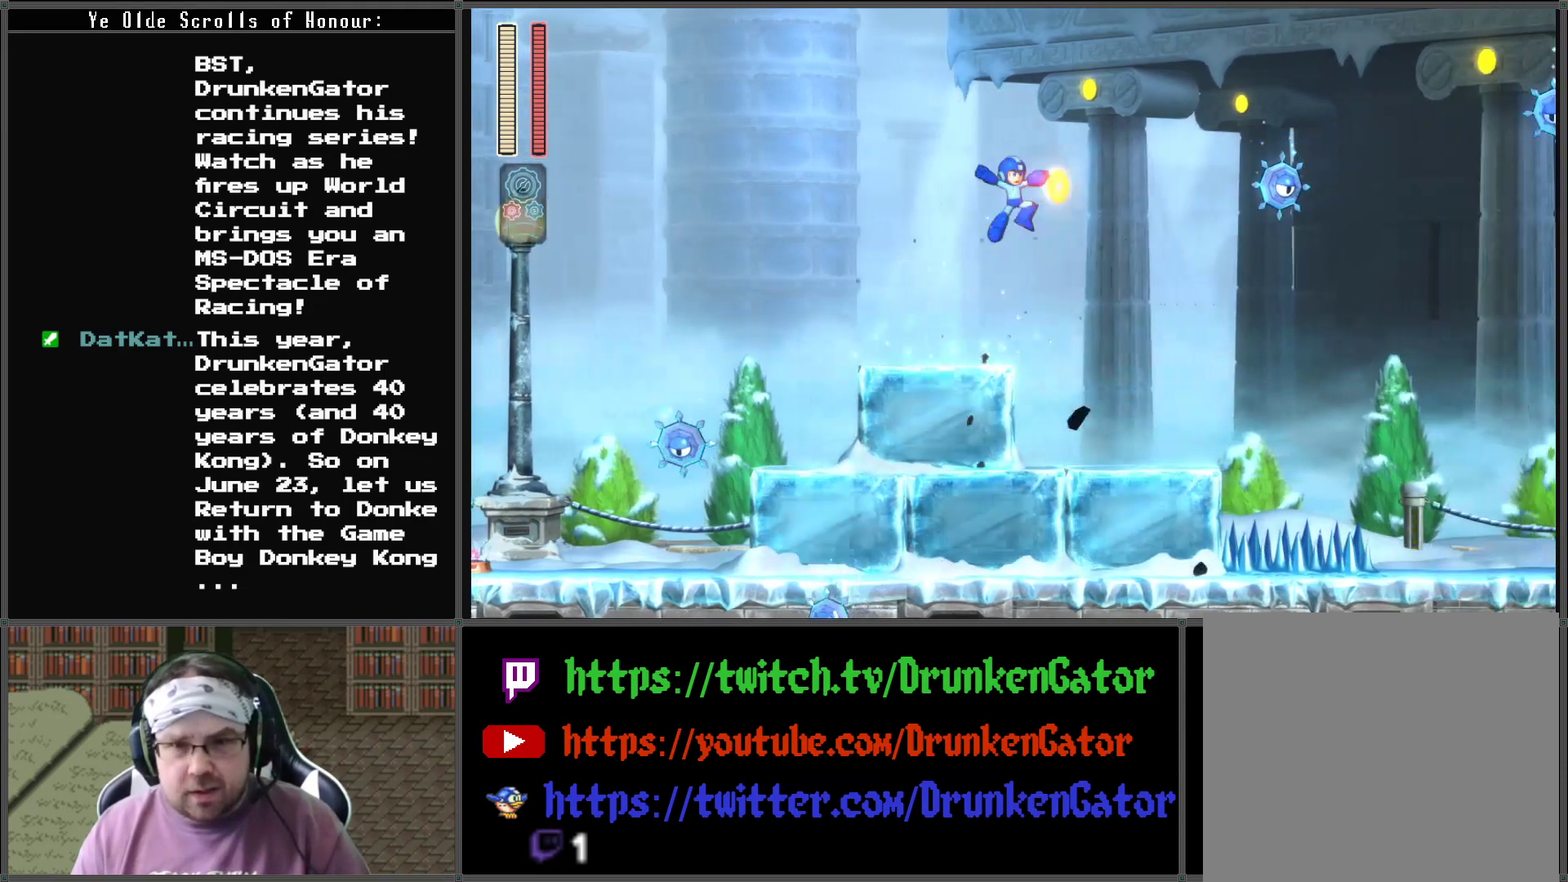
{"buttons": ["X", "DPAD_RIGHT"], "left_stick": "center", "right_stick": "center", "events": [[67, "DPAD_RIGHT", "up"], [67, "X", "down"], [433, "DPAD_RIGHT", "down"]]}
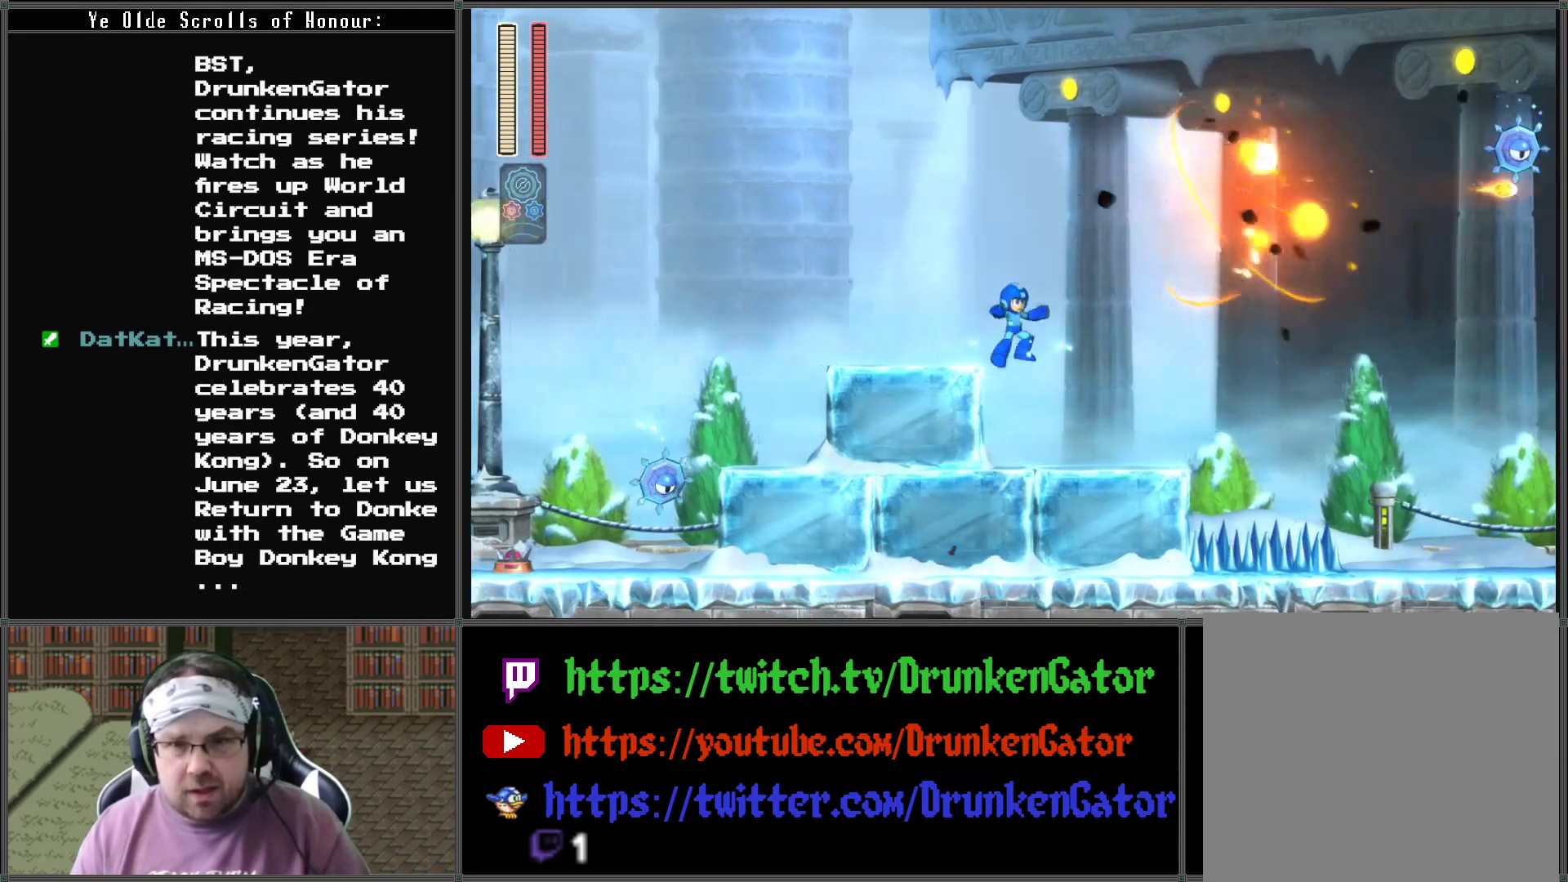
{"buttons": ["X", "DPAD_RIGHT"], "left_stick": "center", "right_stick": "center", "events": [[133, "DPAD_RIGHT", "up"], [500, "DPAD_RIGHT", "down"]]}
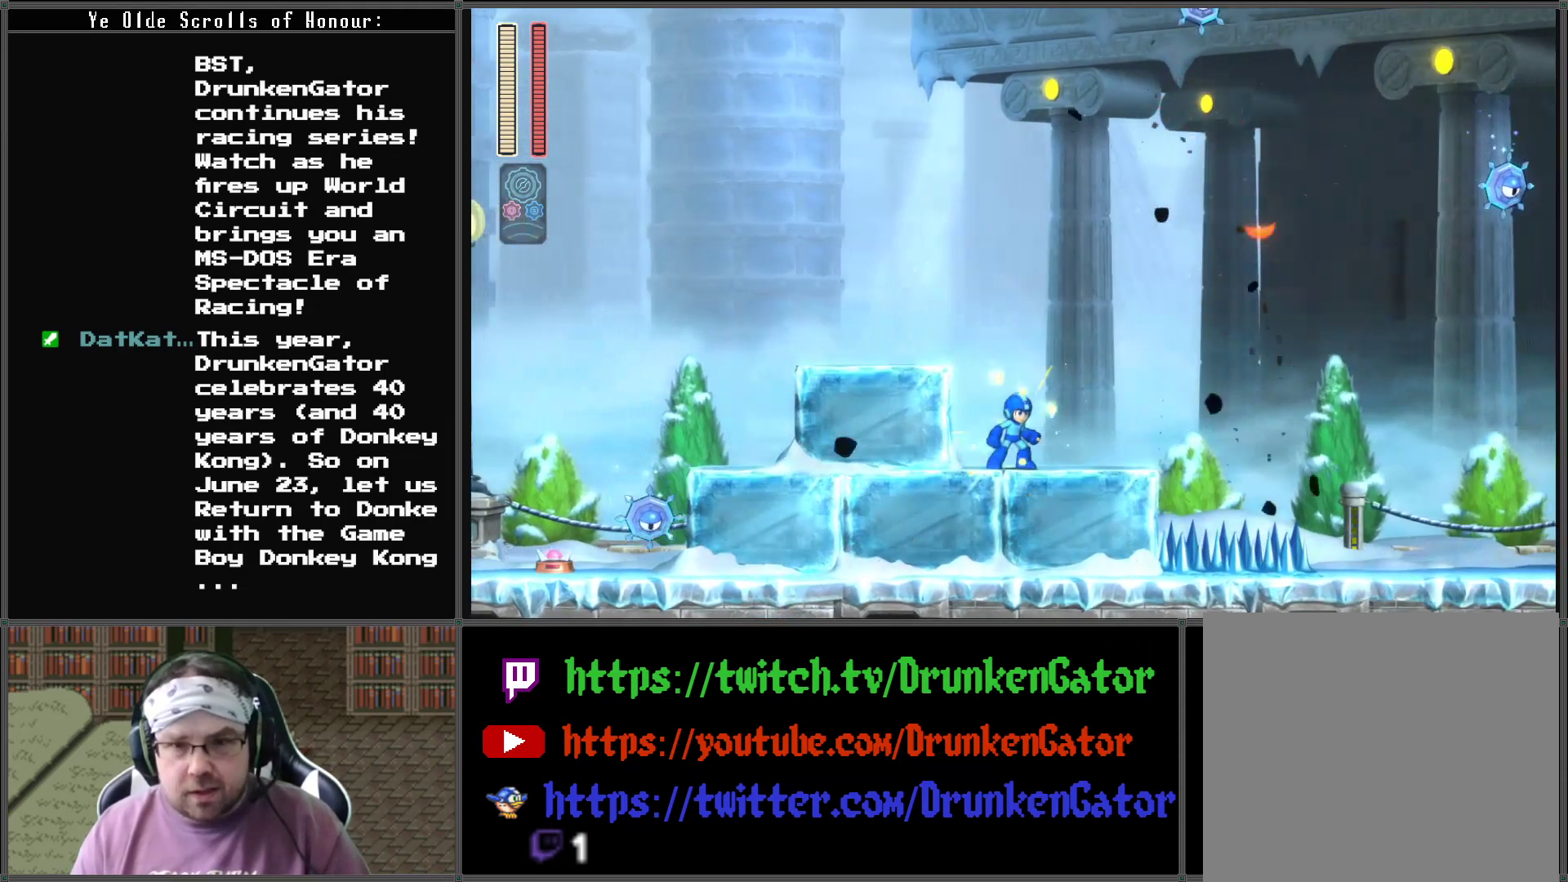
{"buttons": [], "left_stick": "center", "right_stick": "center", "events": [[167, "DPAD_RIGHT", "up"], [233, "A", "down"], [467, "A", "up"], [467, "X", "up"]]}
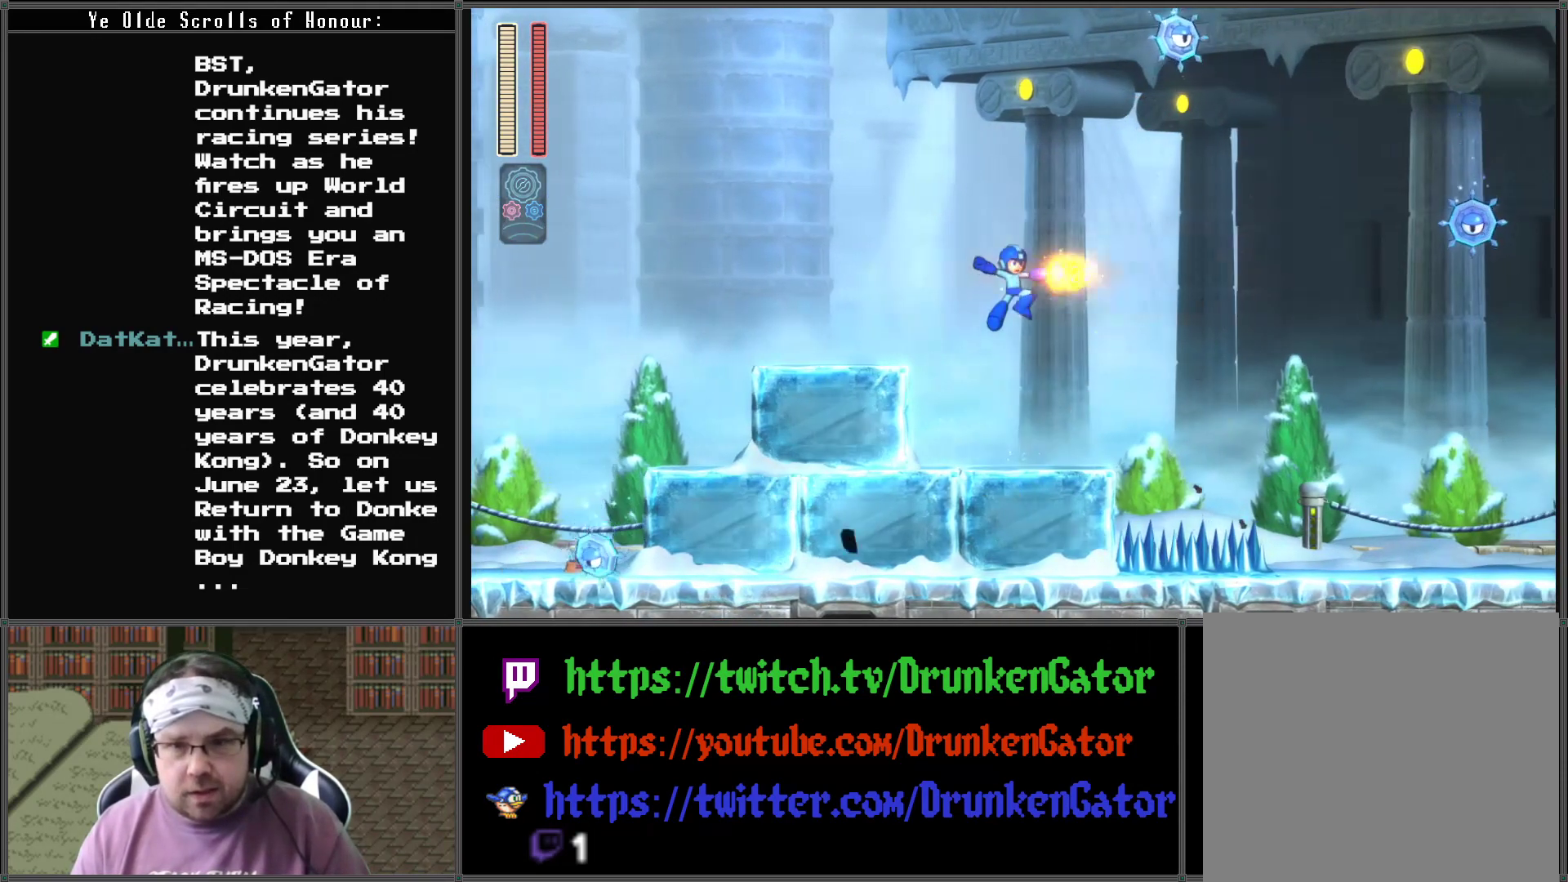
{"buttons": ["X", "DPAD_RIGHT"], "left_stick": "center", "right_stick": "center", "events": [[33, "X", "down"], [400, "DPAD_RIGHT", "down"]]}
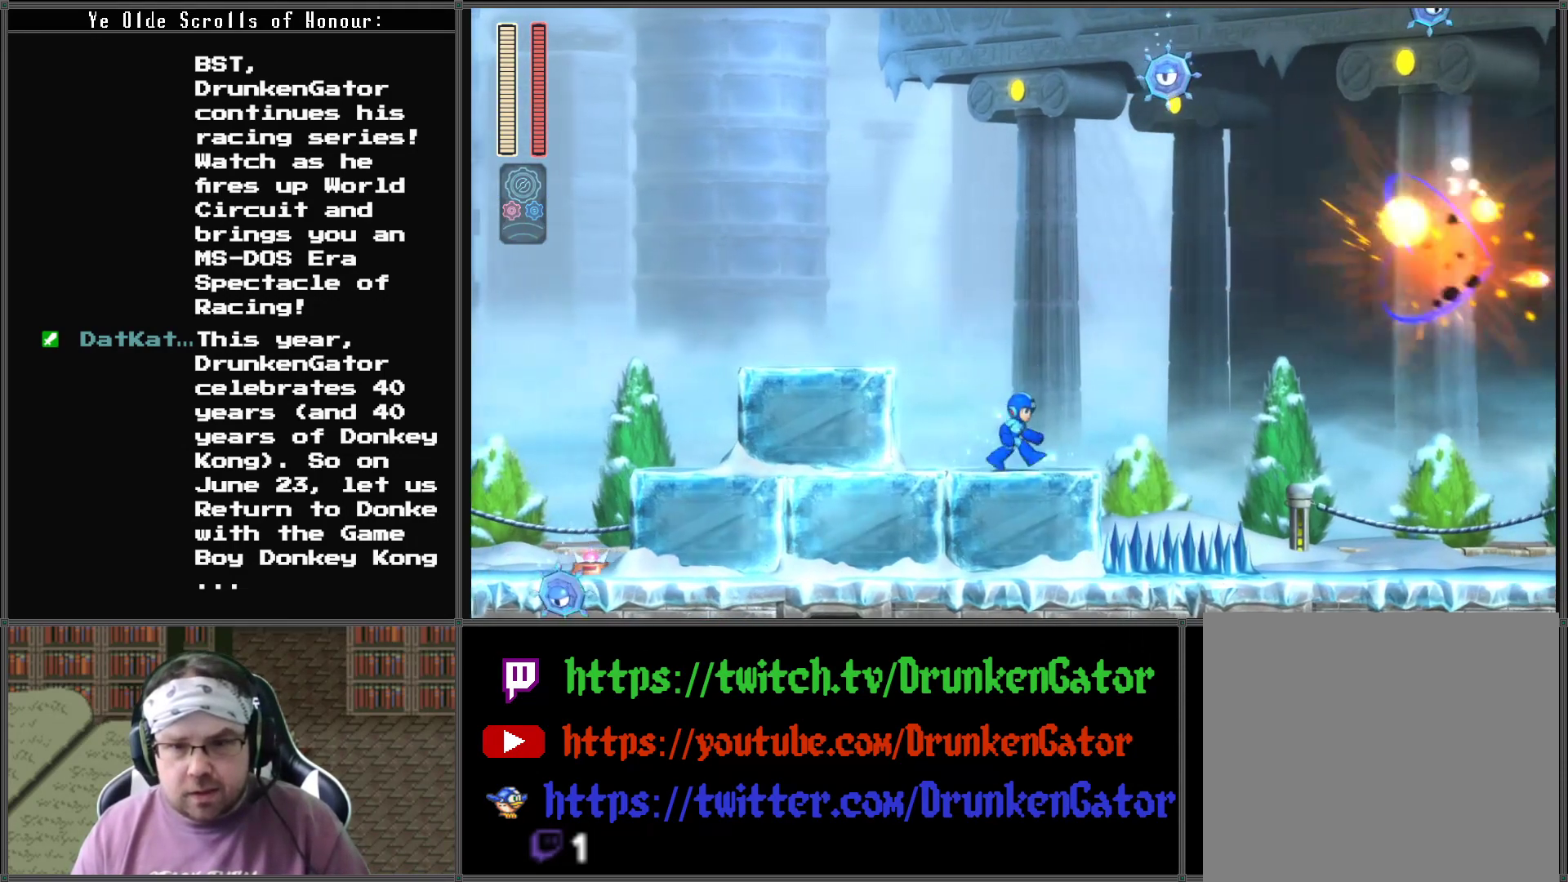
{"buttons": ["A", "X", "DPAD_RIGHT"], "left_stick": "center", "right_stick": "center", "events": [[133, "A", "down"]]}
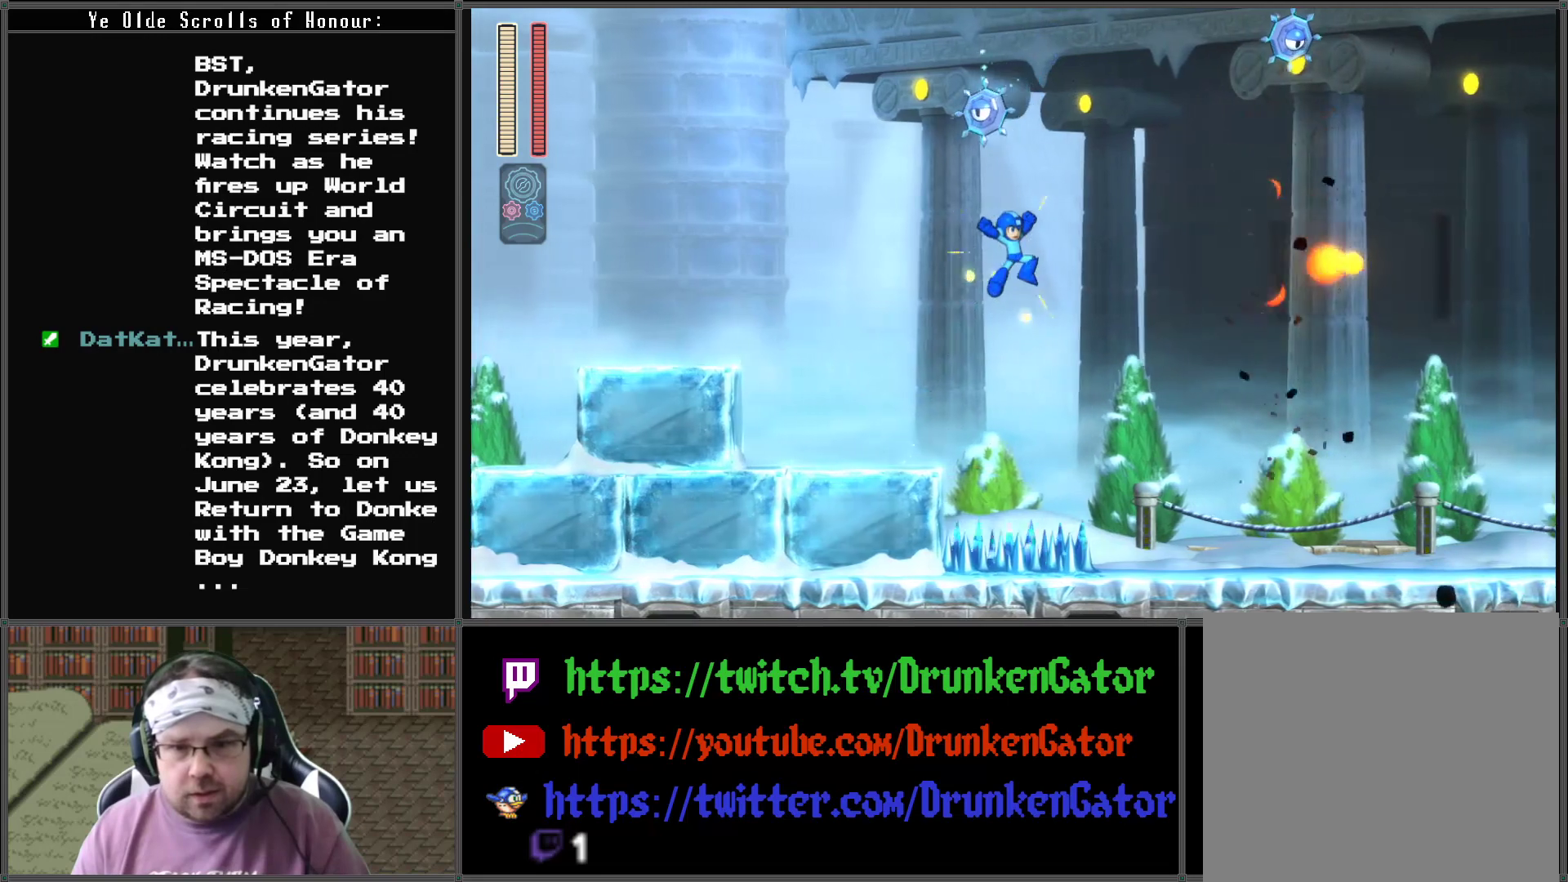
{"buttons": ["A", "X", "DPAD_RIGHT"], "left_stick": "center", "right_stick": "center", "events": []}